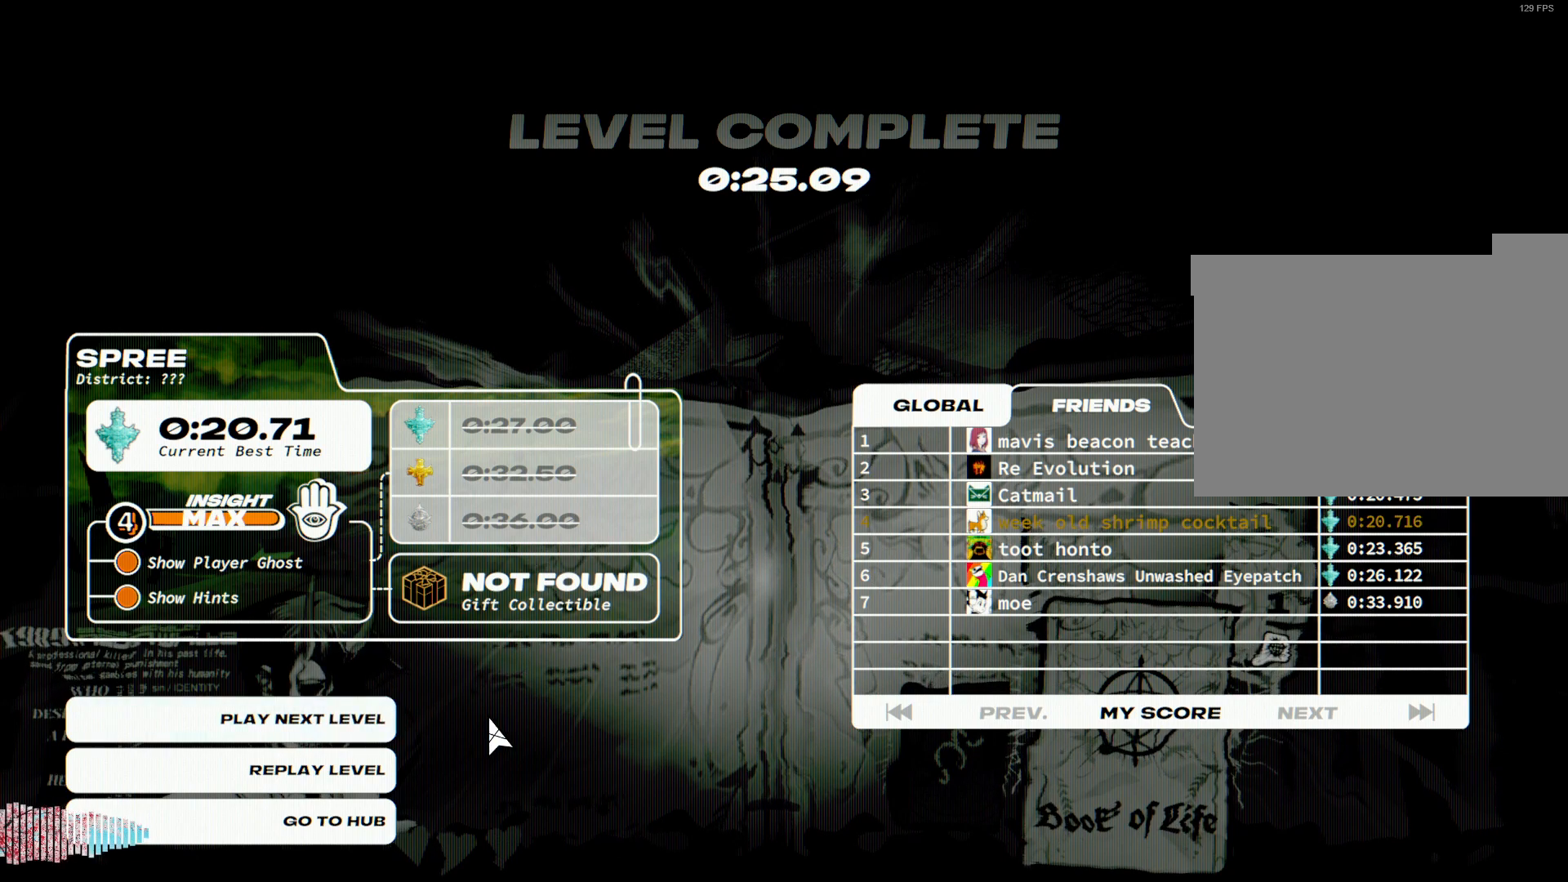
Gameplay with keyboard and mouse; each line is a JSON object with the keys and mouse buttons held at the frame after it. "events" lists presses ("down") and releases ("up") of "1", "2", "3", "4", "5", "a", "alt", "c", "caps_lock", "ctrl", "d", "e", "f", "g", "q", "r", "s", "shift", "space", "t", "tab", "v", "w", "x", "z", "mouse_left", "mouse_wheel" and "mouse_right" between this image and that frame as [ms after this image, input, new state], when the widget could be followed in between. "mouse_left", "mouse_wheel", "mouse_right" = the "left", "wheel", "right" buttons of the "mouse" list. No other keys are recorded. "wheel" means that the mouse wheel is clicked or scrolled. Not read: mouse_move.
{"keys": ["w"], "mouse": [], "events": []}
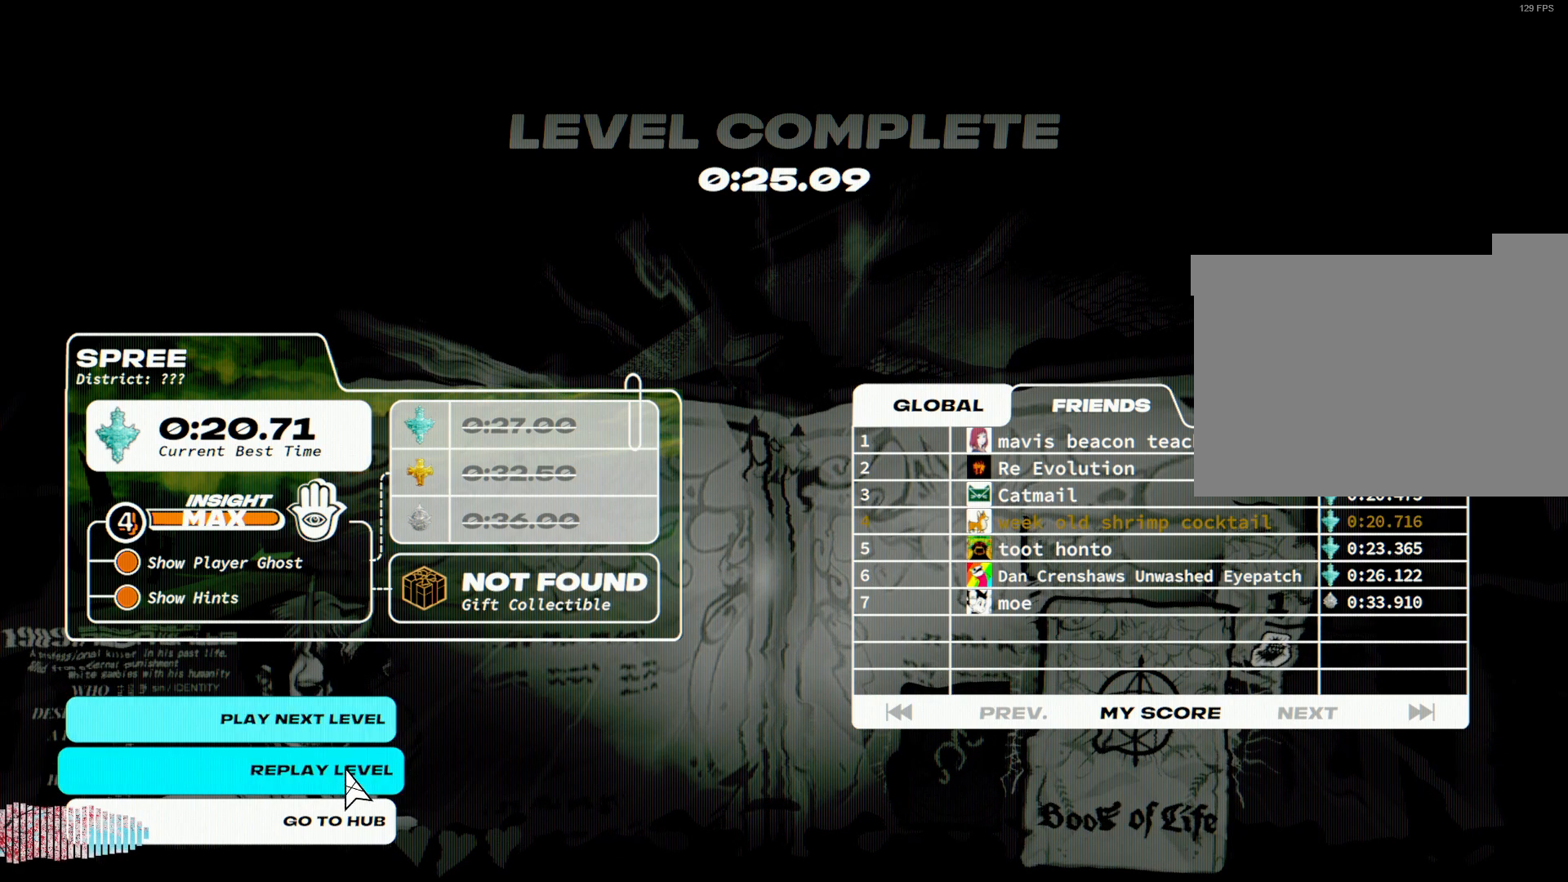
{"keys": ["w"], "mouse": [], "events": []}
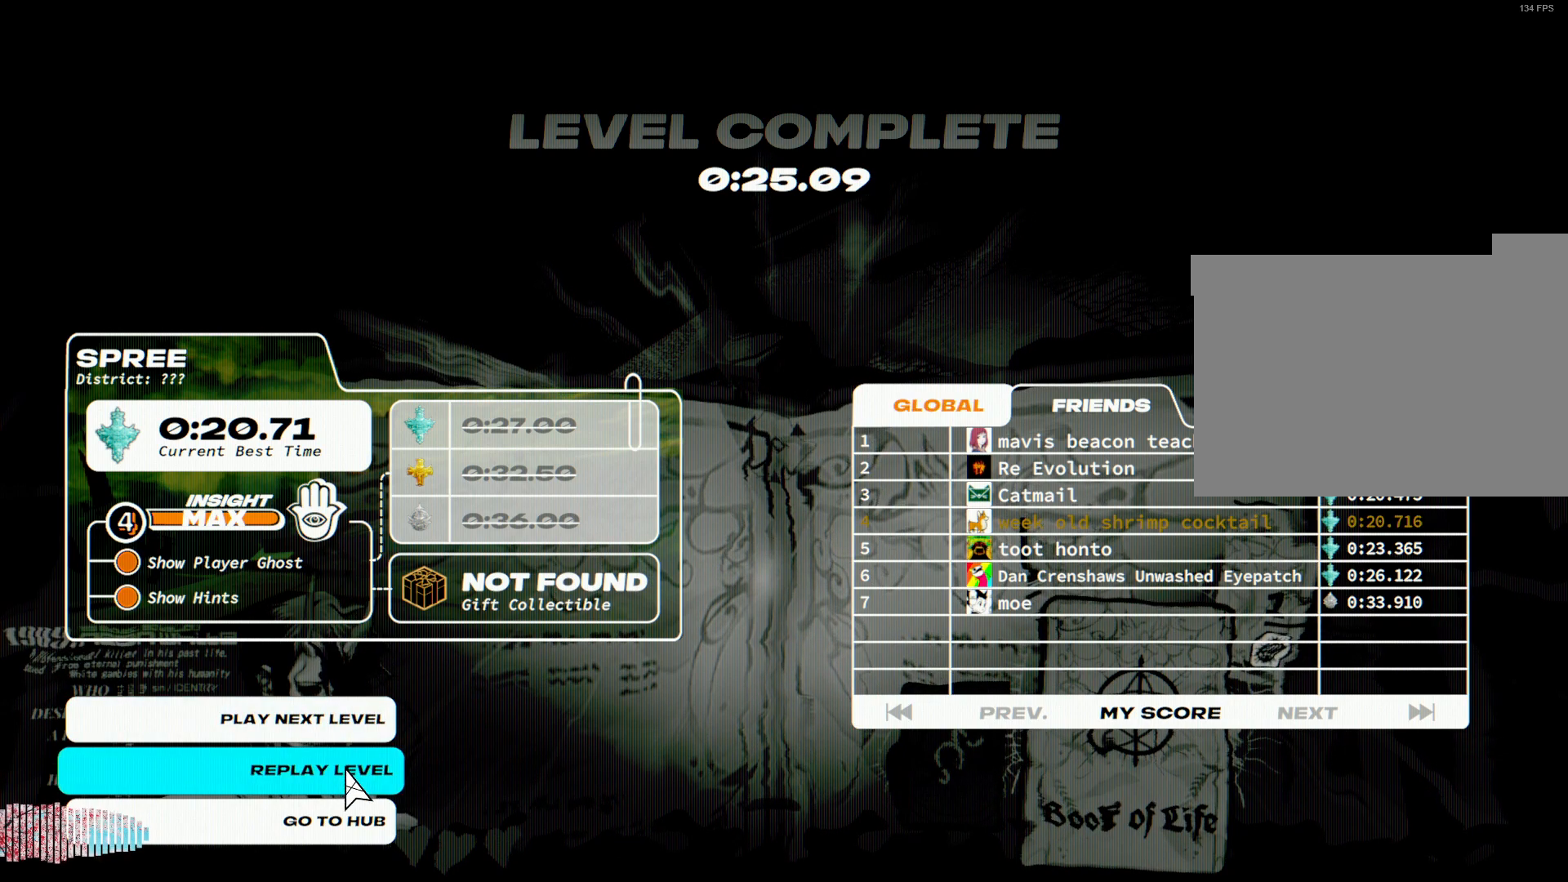
{"keys": ["w"], "mouse": [], "events": []}
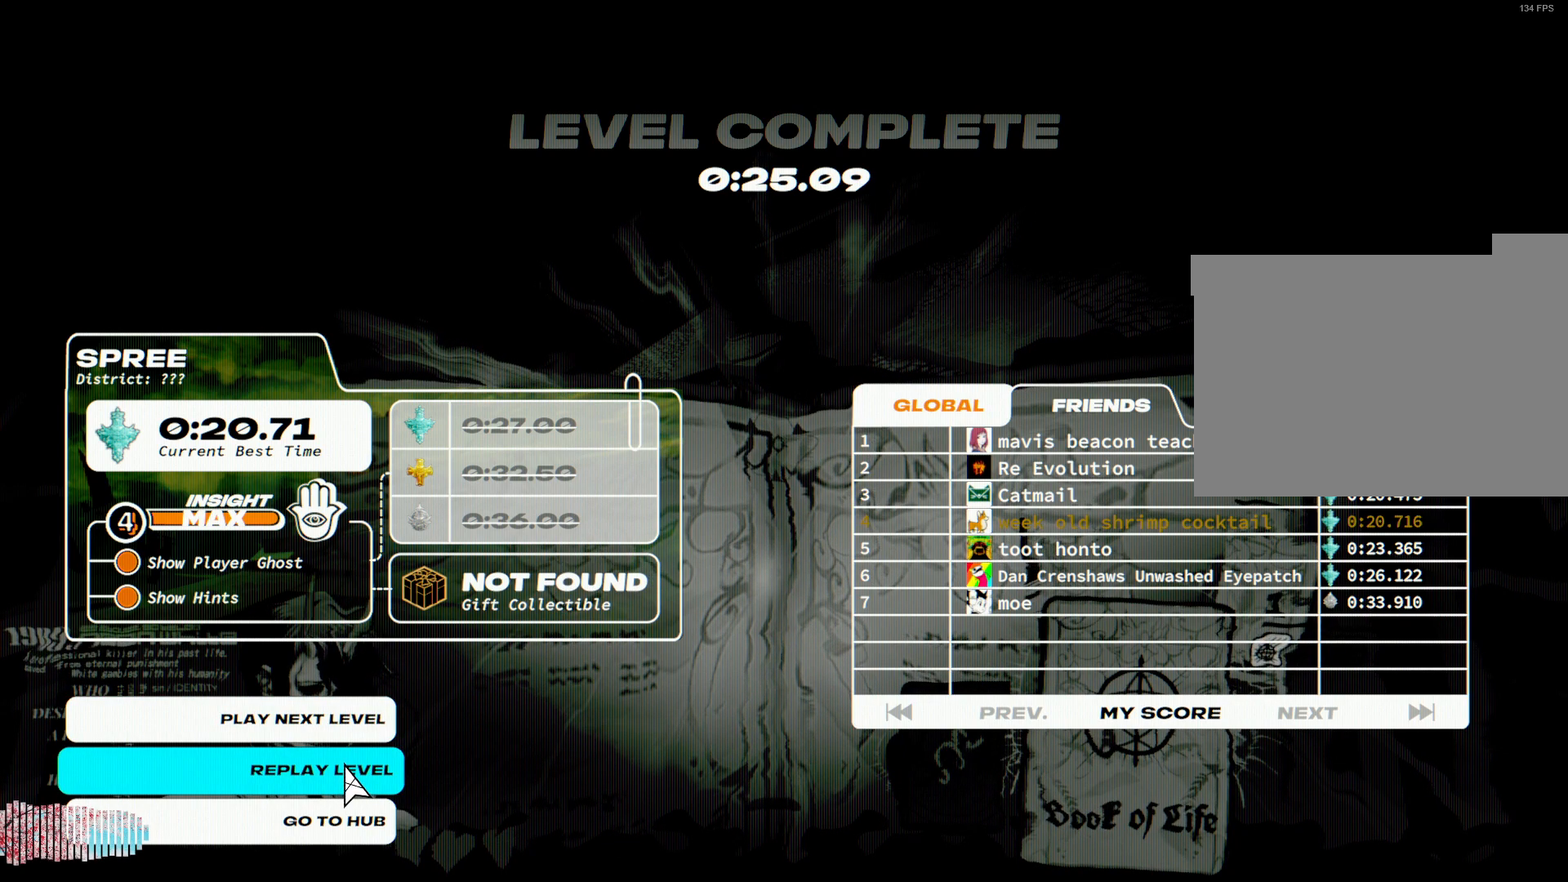
{"keys": ["w"], "mouse": []}
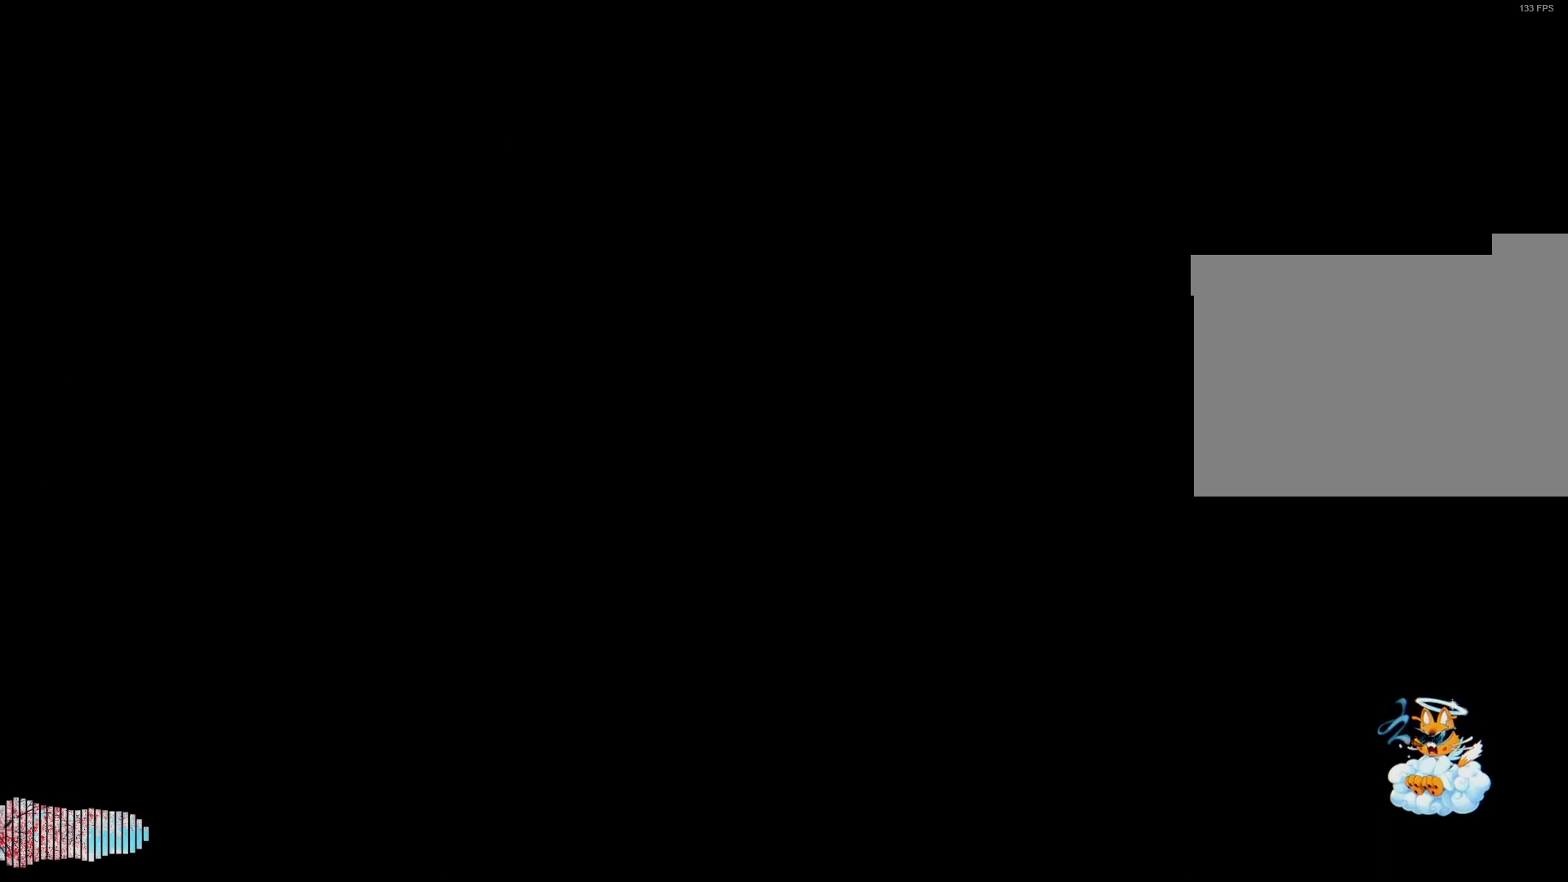
{"keys": ["space", "w"], "mouse": [], "events": [[383, "space", "down"]]}
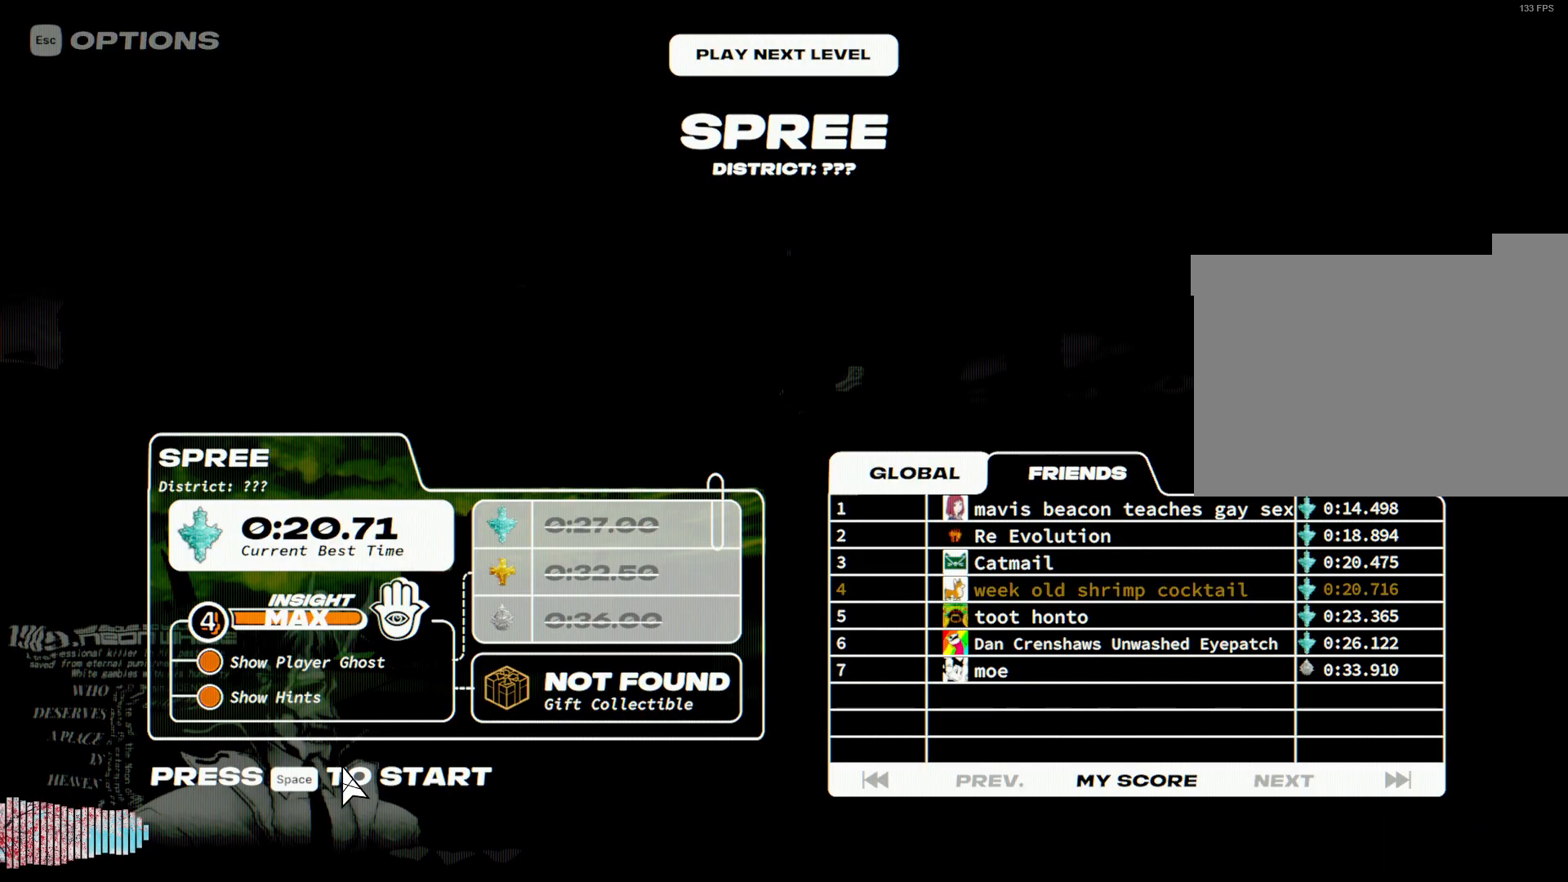
{"keys": ["w"], "mouse": [], "events": [[67, "space", "up"]]}
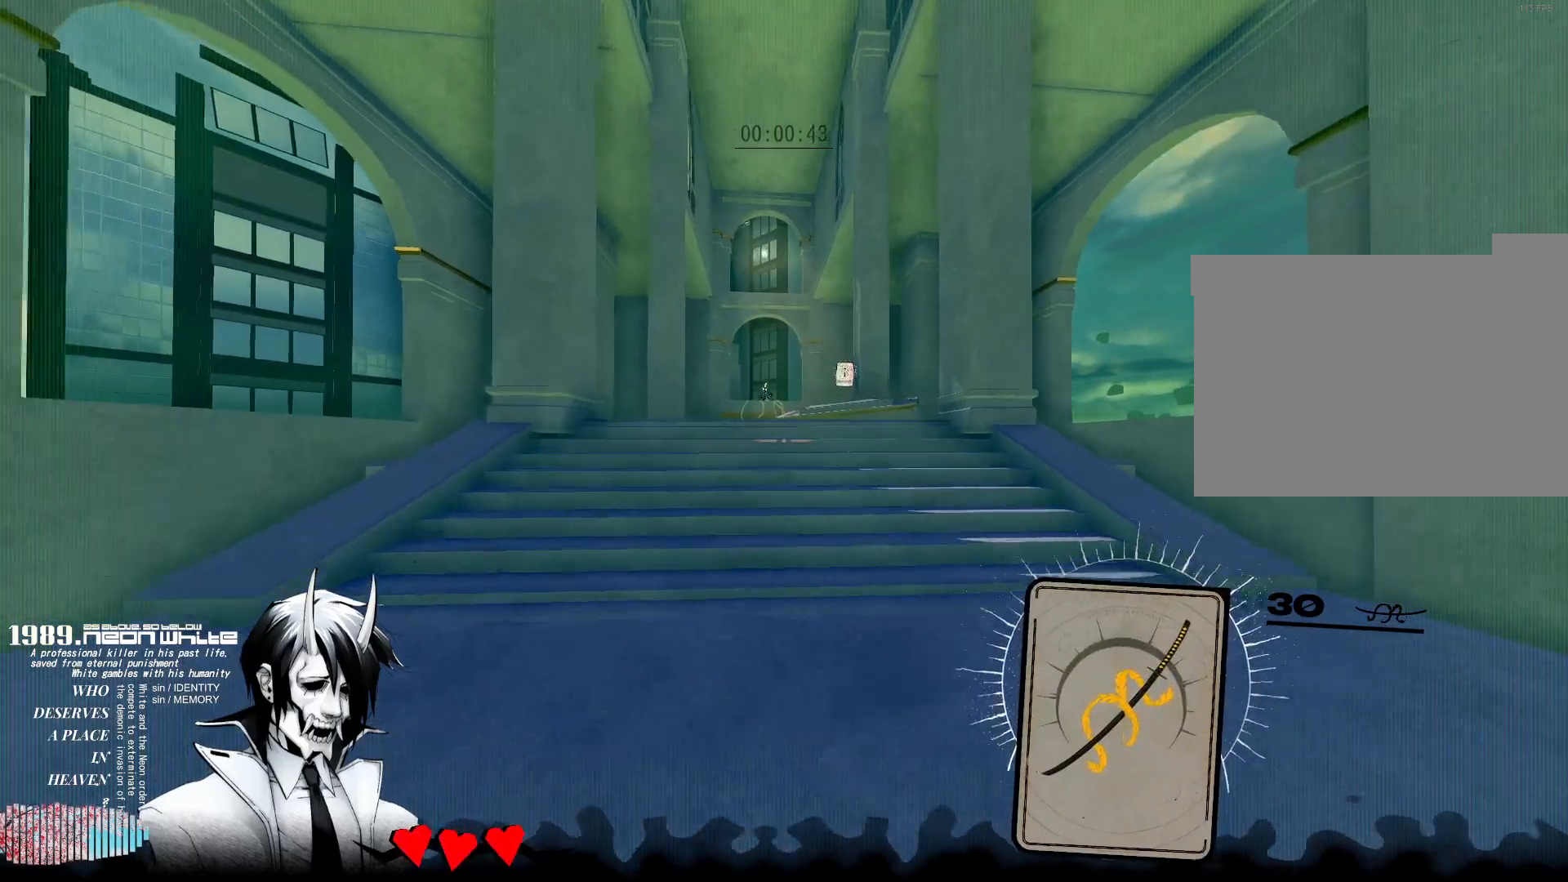
{"keys": ["w"], "mouse": [], "events": []}
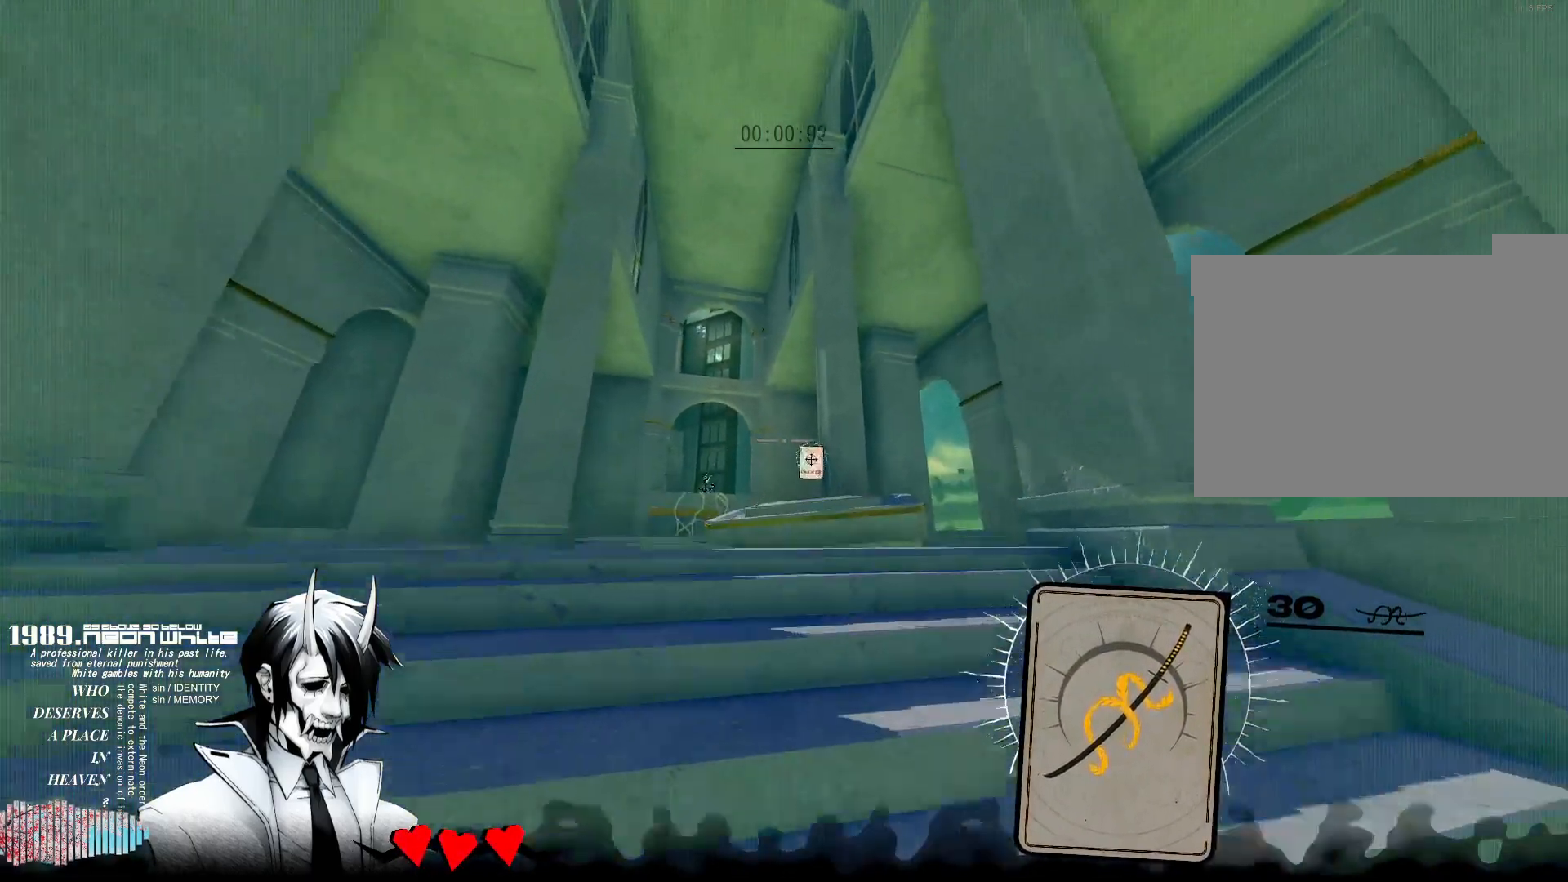
{"keys": ["w"], "mouse": [], "events": []}
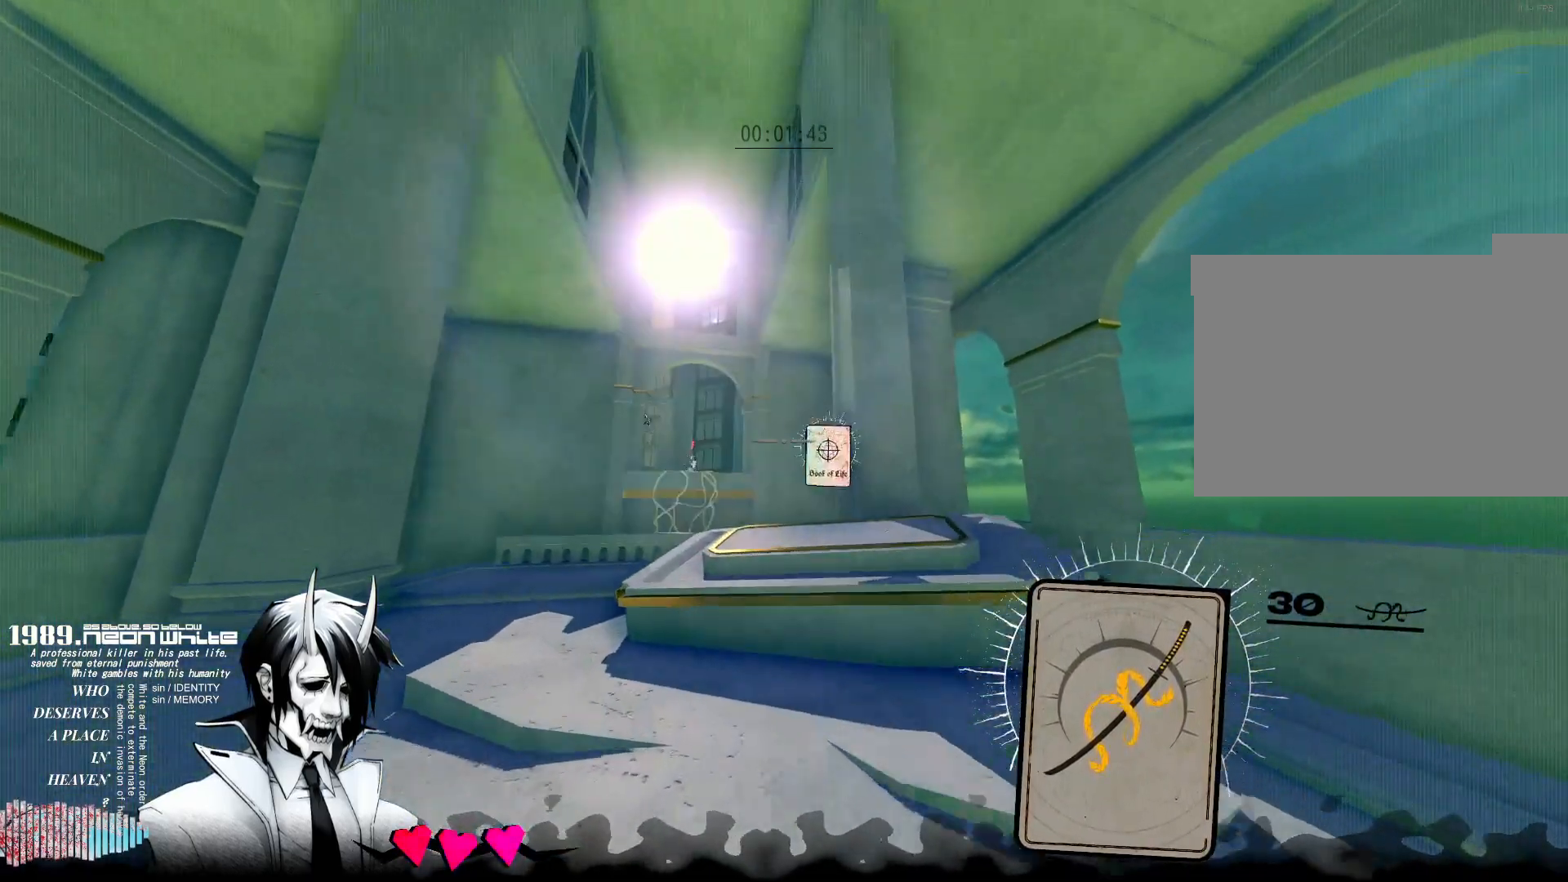
{"keys": ["w"], "mouse": [], "events": [[167, "space", "down"], [450, "space", "up"]]}
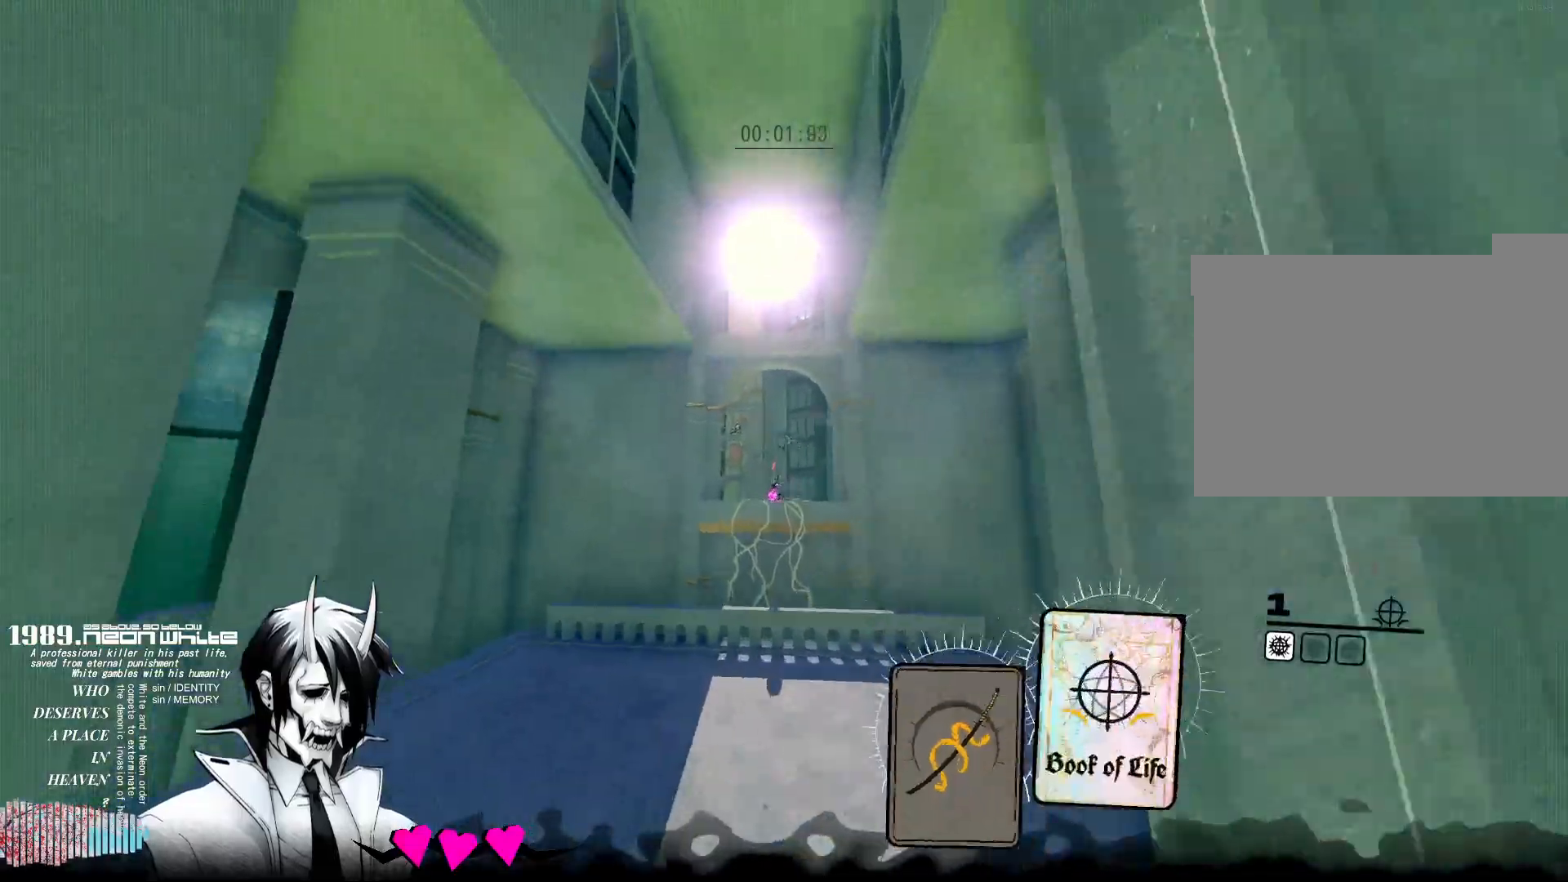
{"keys": ["w"], "mouse": ["right"], "events": [[183, "mouse_right", "down"], [367, "mouse_right", "up"], [467, "mouse_right", "down"]]}
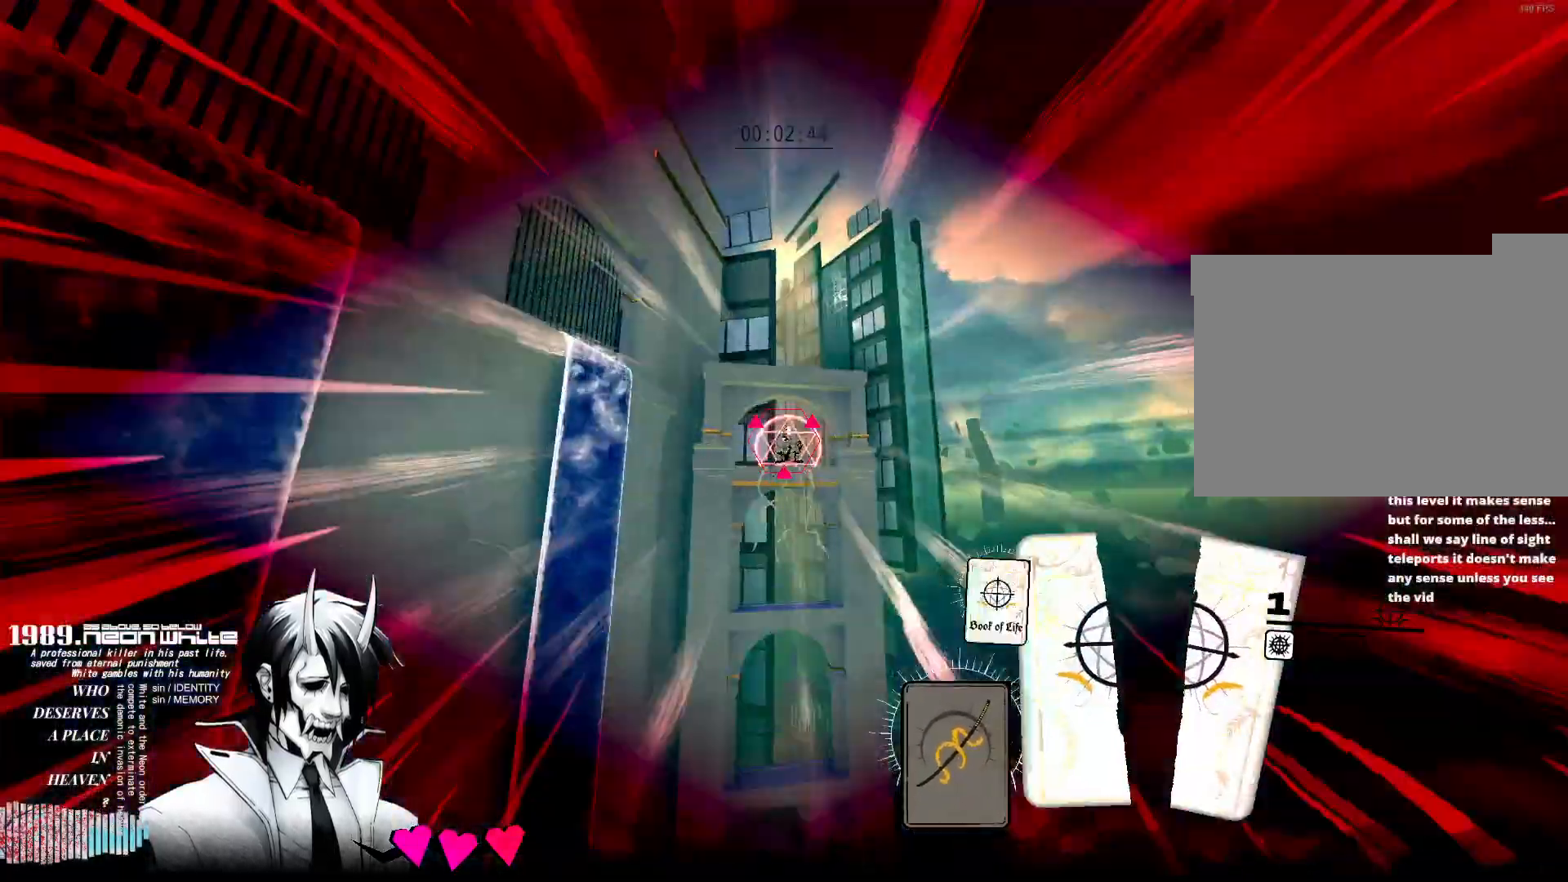
{"keys": ["w"], "mouse": [], "events": [[100, "mouse_right", "up"]]}
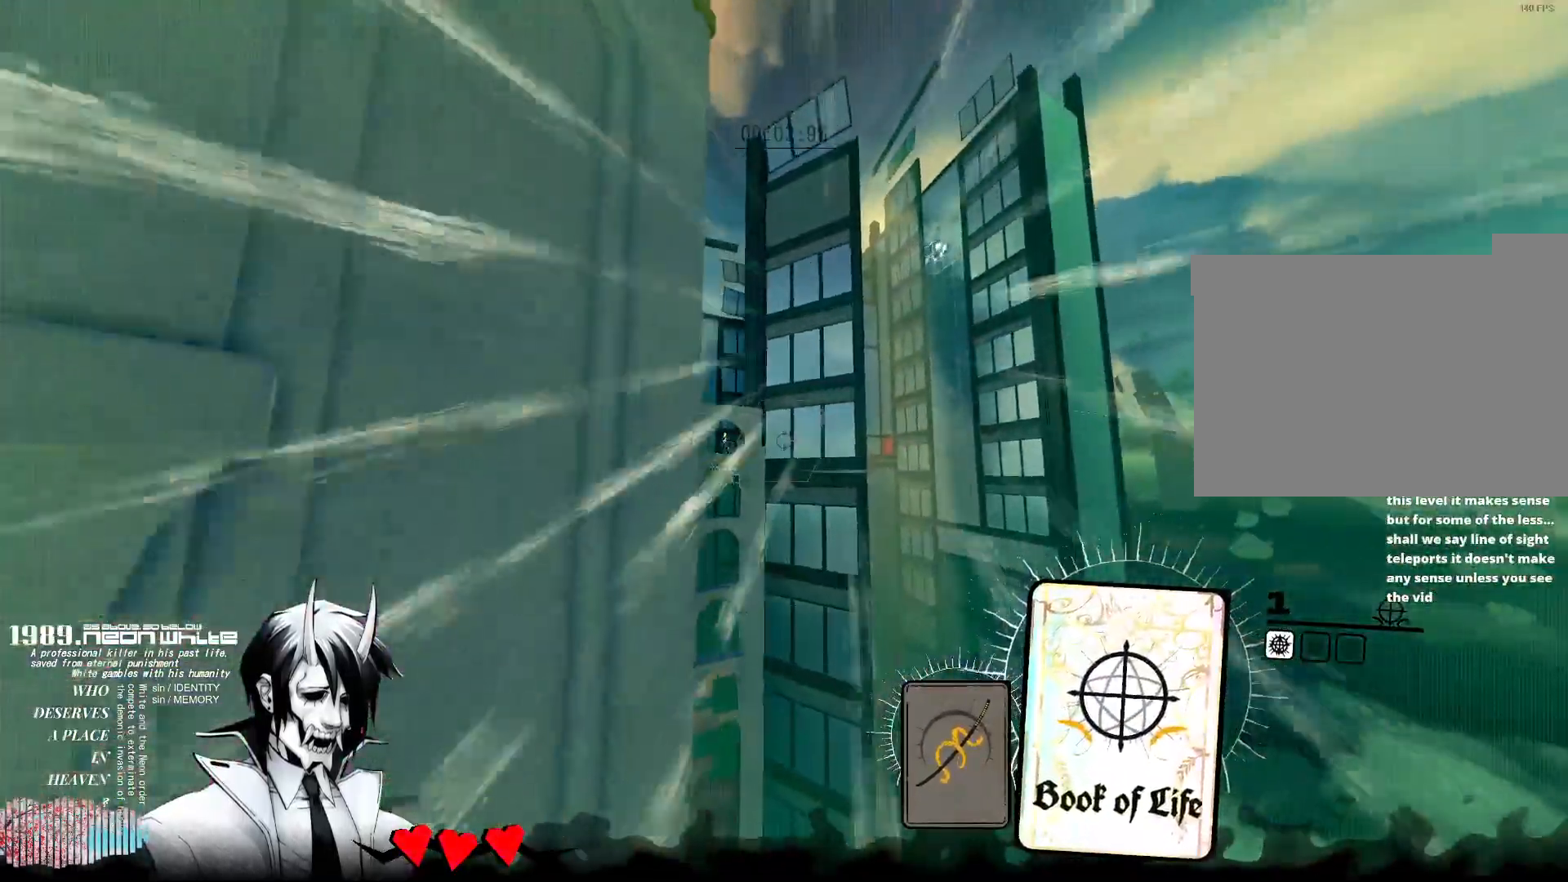
{"keys": ["w"], "mouse": [], "events": []}
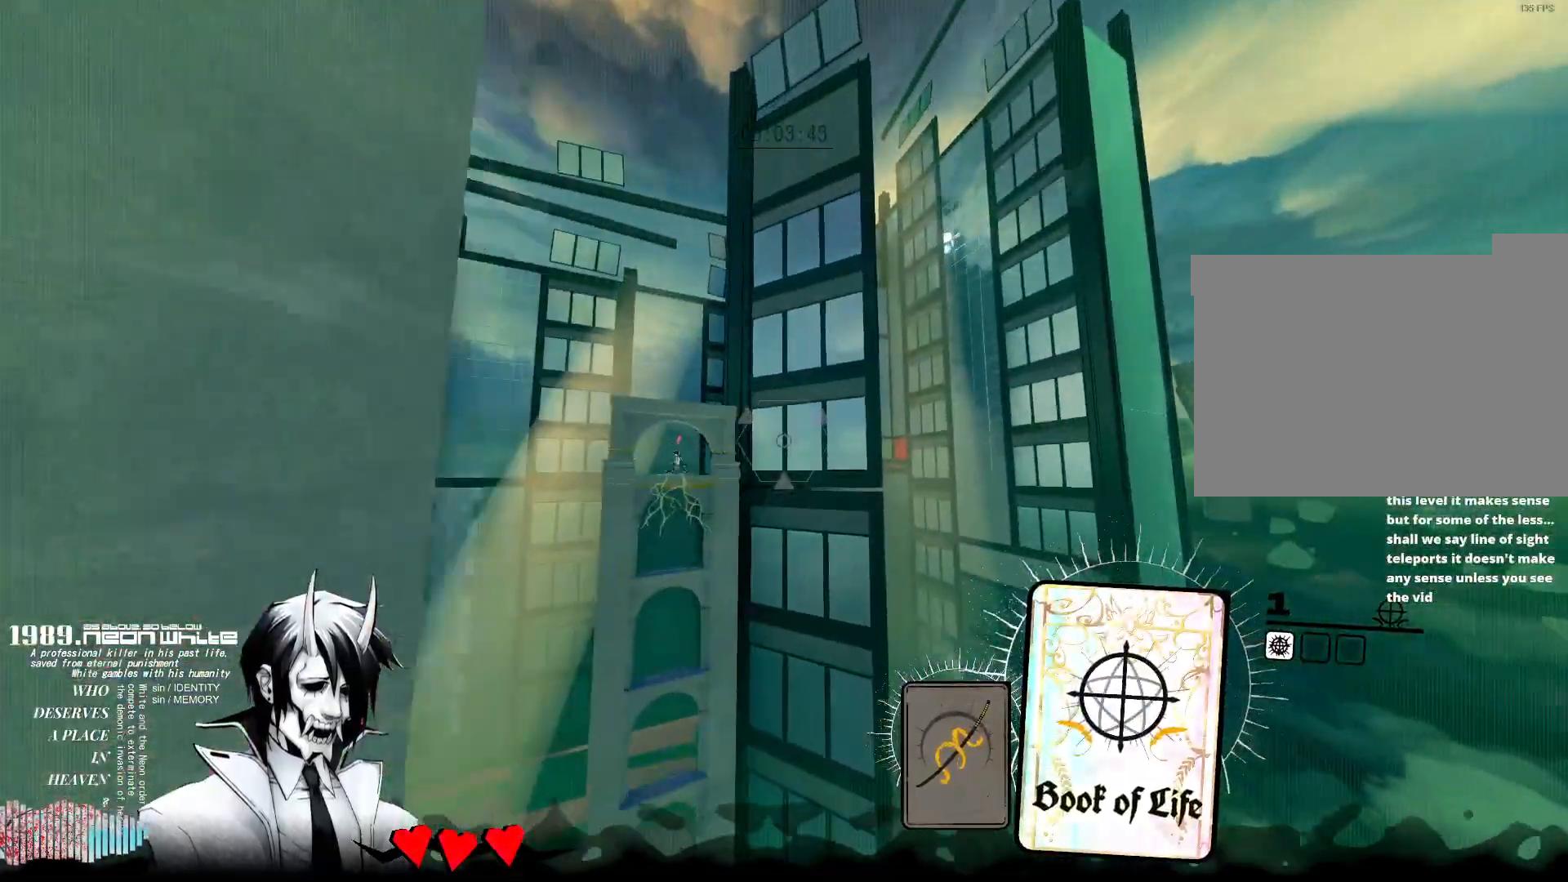
{"keys": ["w"], "mouse": [], "events": [[233, "mouse_right", "down"], [417, "mouse_right", "up"]]}
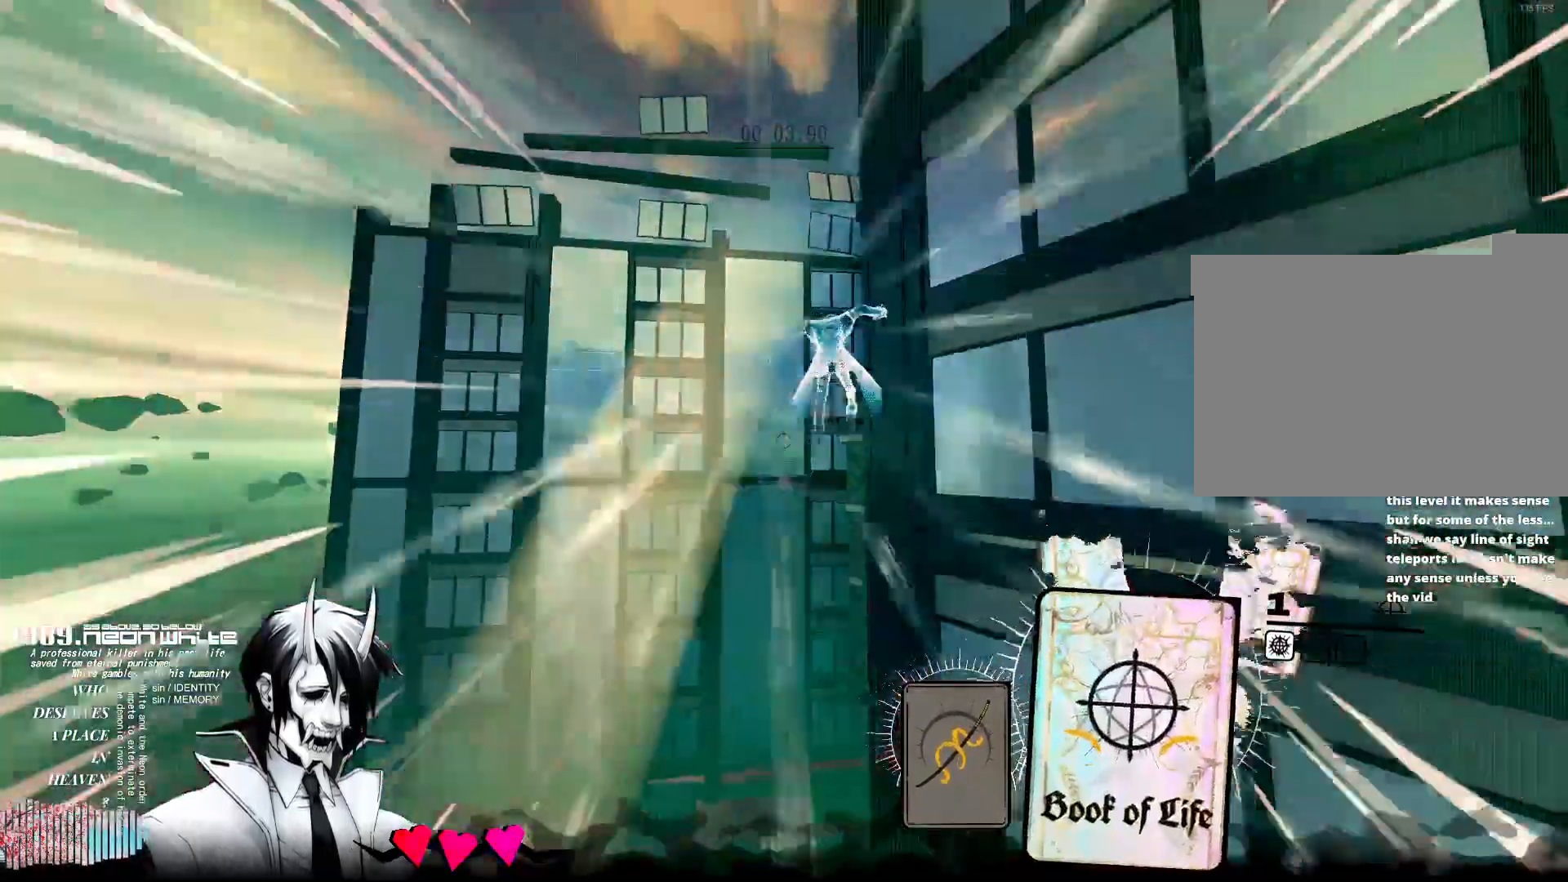
{"keys": ["w"], "mouse": [], "events": []}
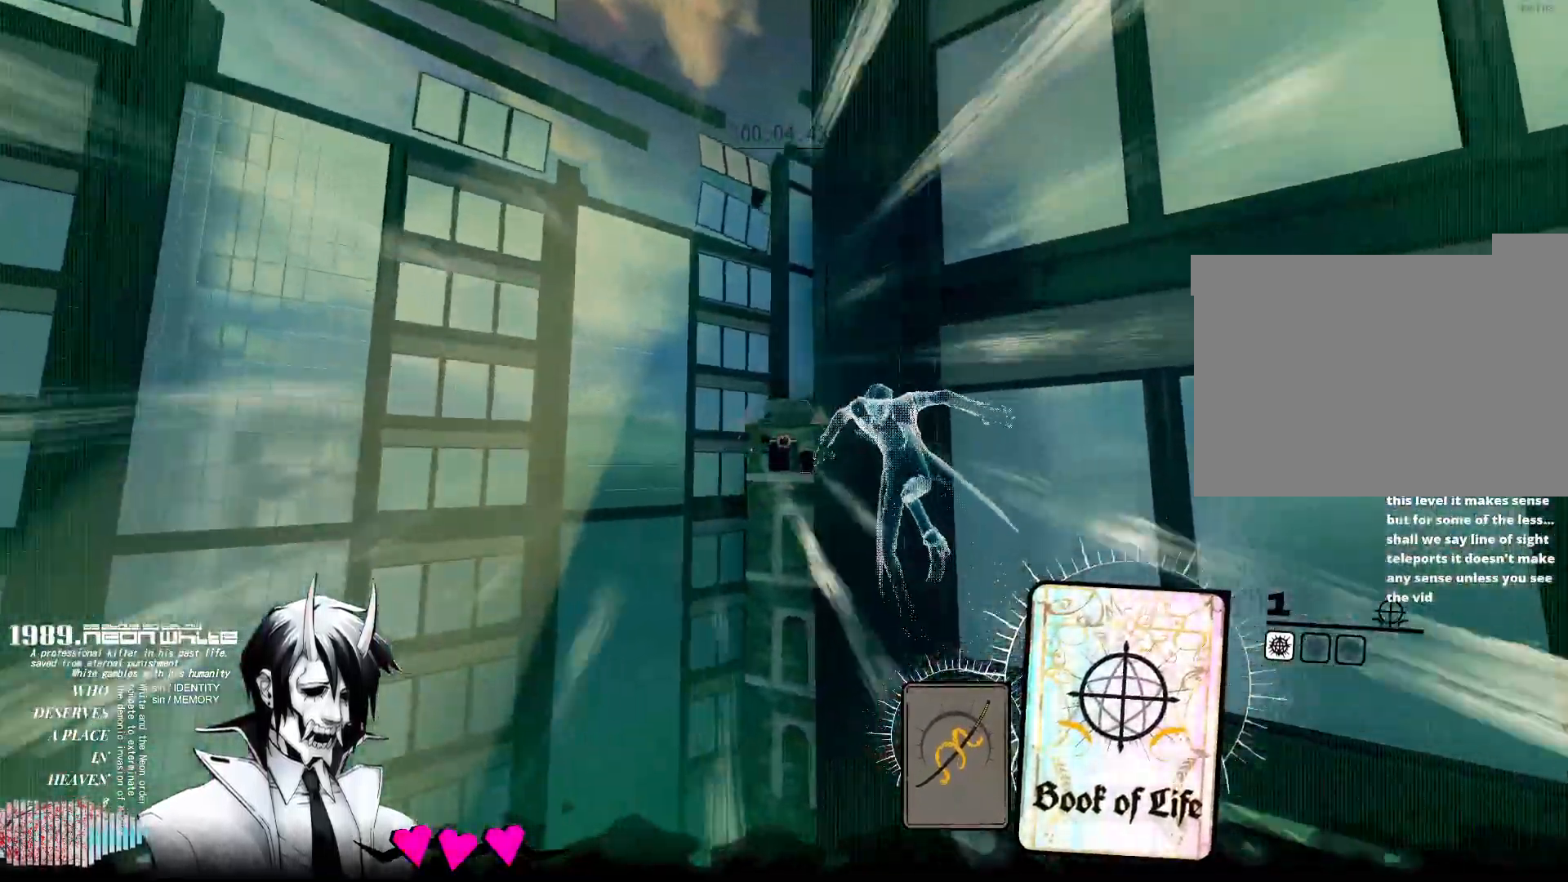
{"keys": ["w"], "mouse": [], "events": []}
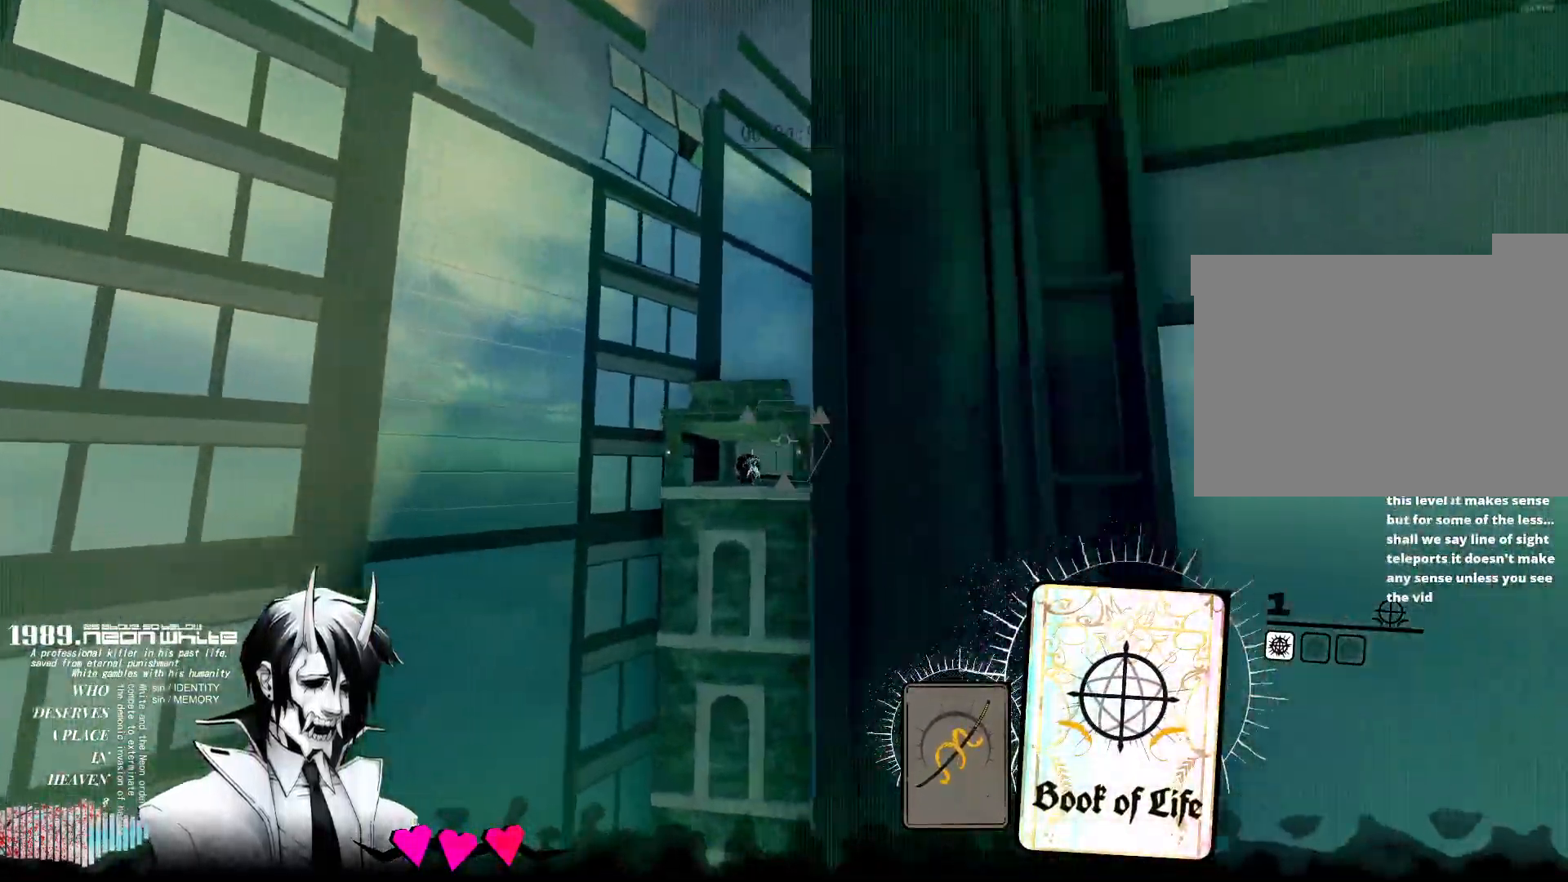
{"keys": ["w"], "mouse": [], "events": []}
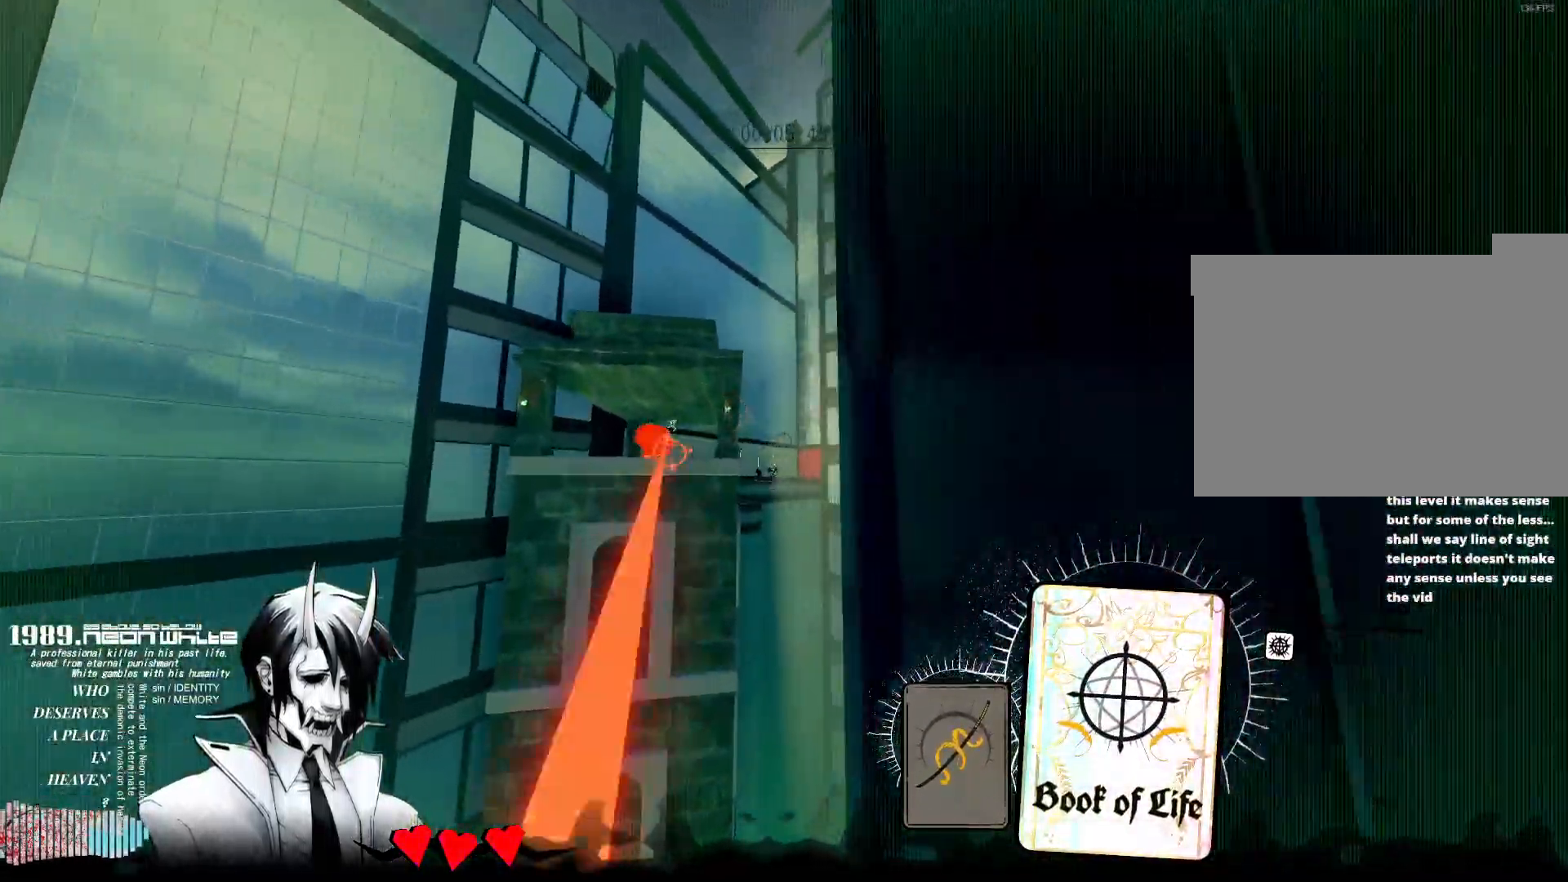
{"keys": ["w"], "mouse": [], "events": []}
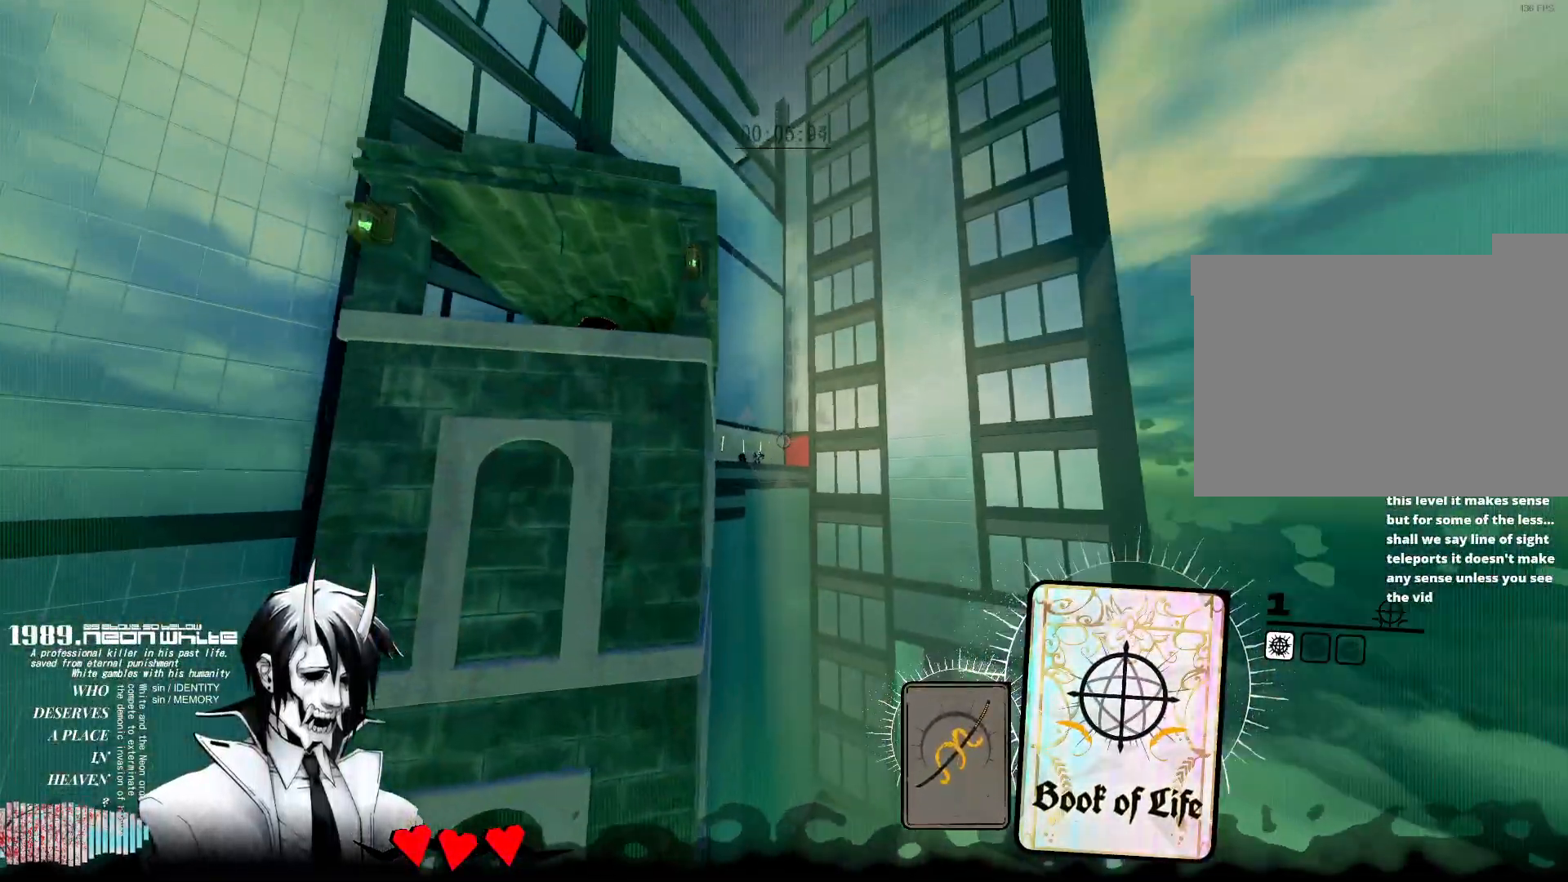
{"keys": ["w"], "mouse": [], "events": []}
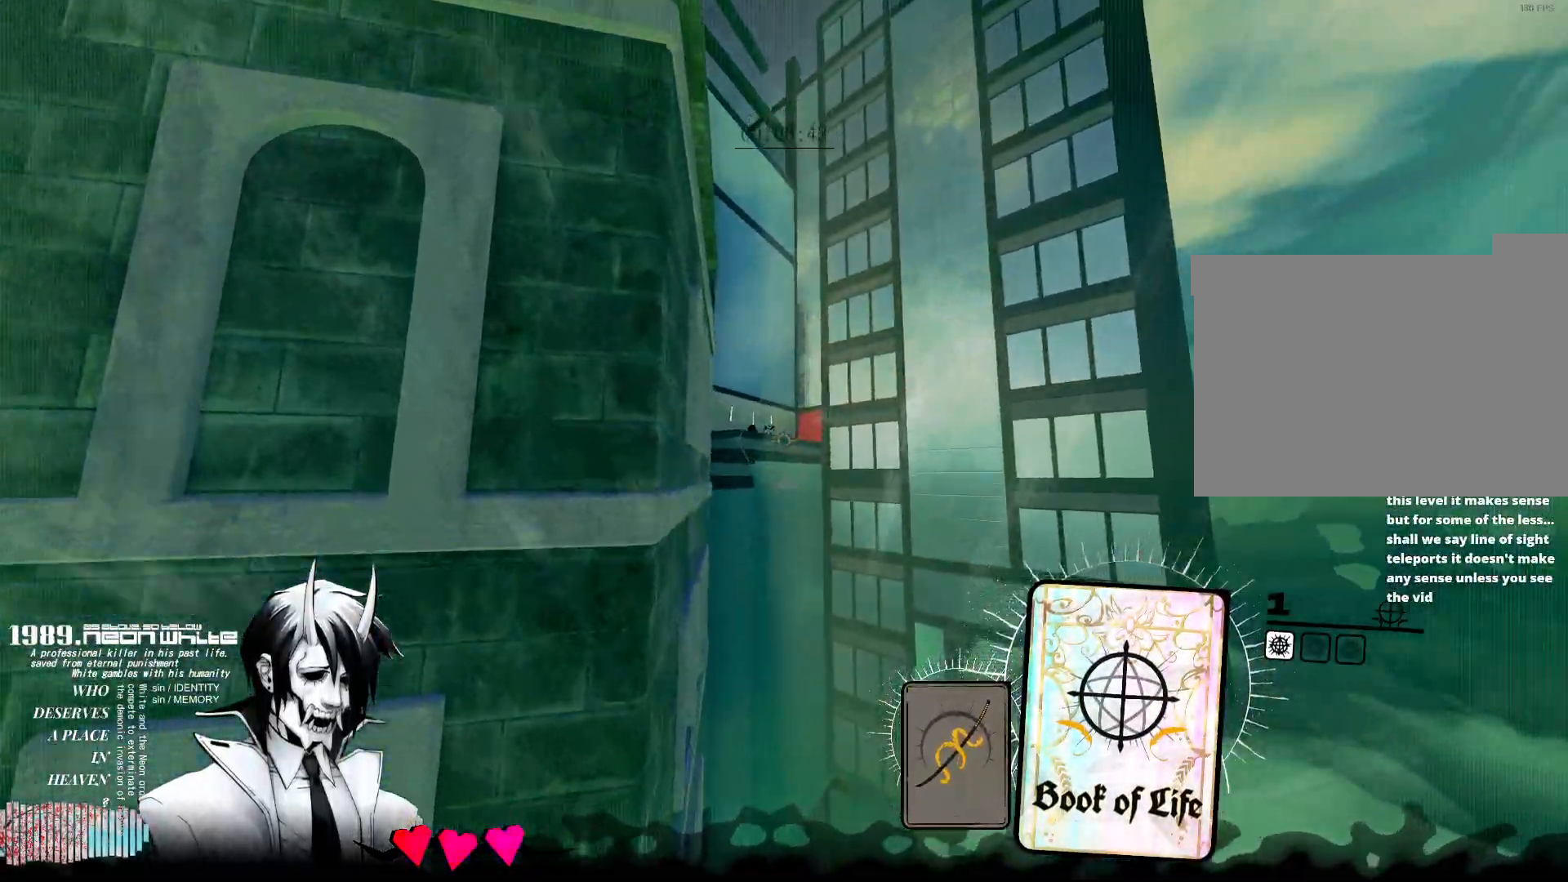
{"keys": ["w"], "mouse": [], "events": []}
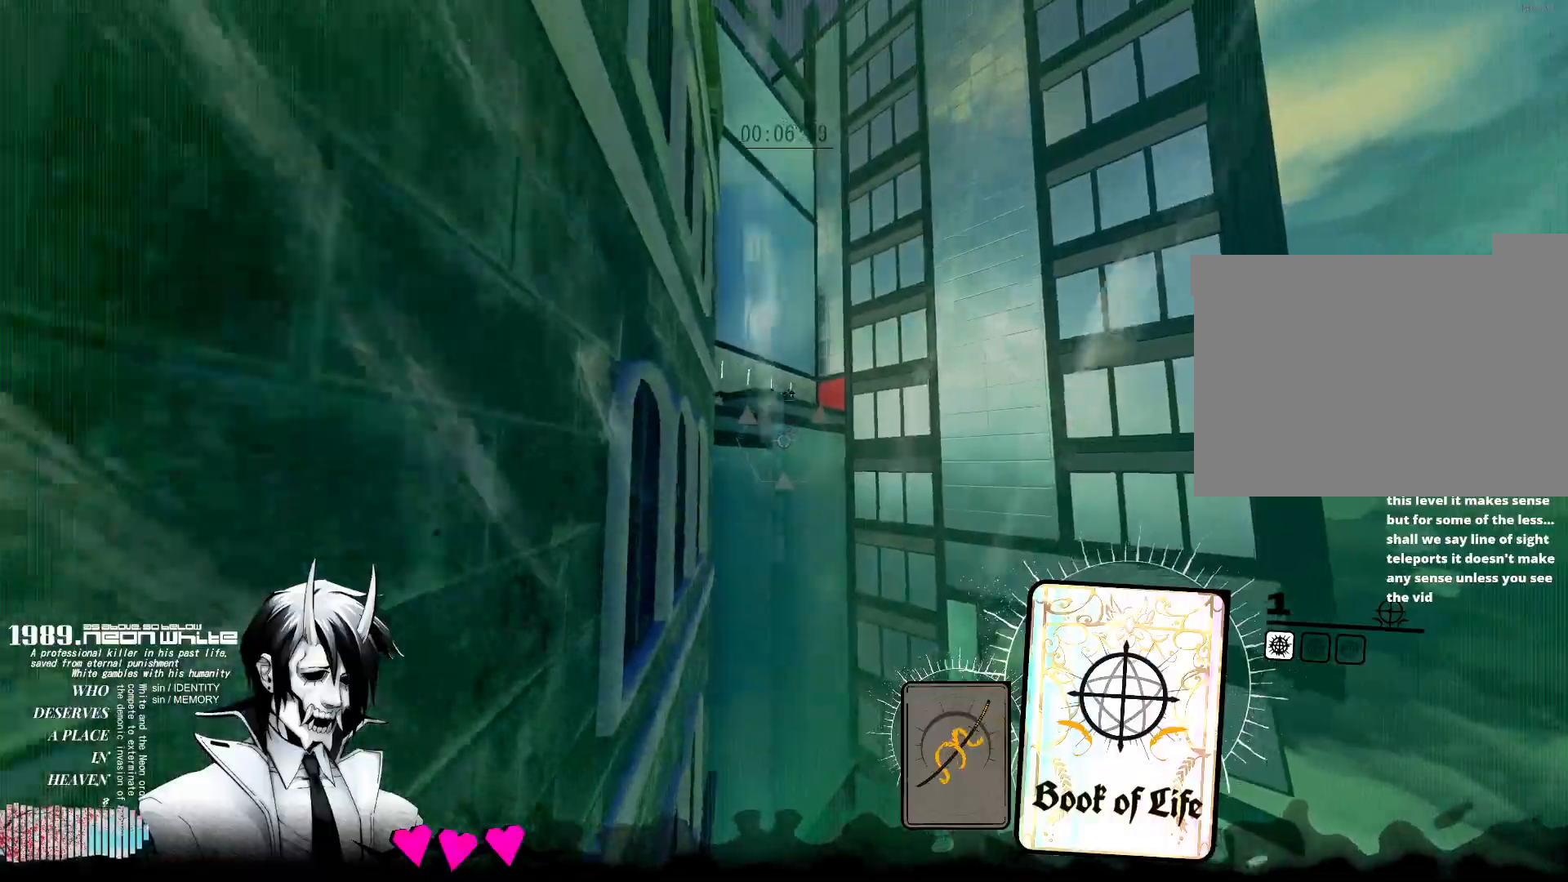
{"keys": ["w"], "mouse": [], "events": [[150, "r", "down"], [333, "r", "up"]]}
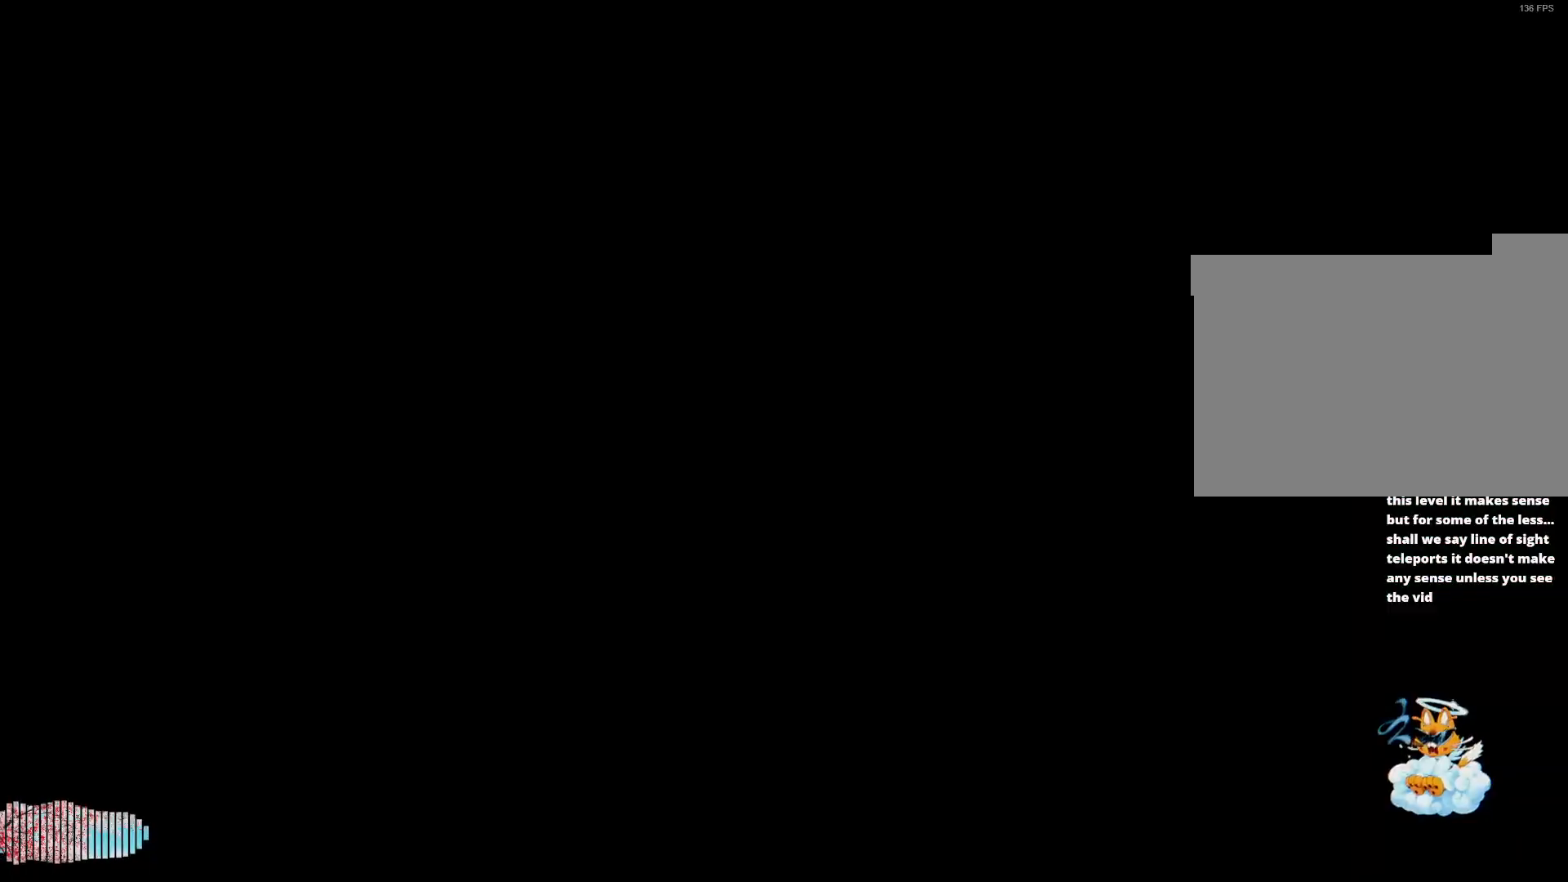
{"keys": ["w"], "mouse": [], "events": [[300, "space", "down"], [500, "space", "up"]]}
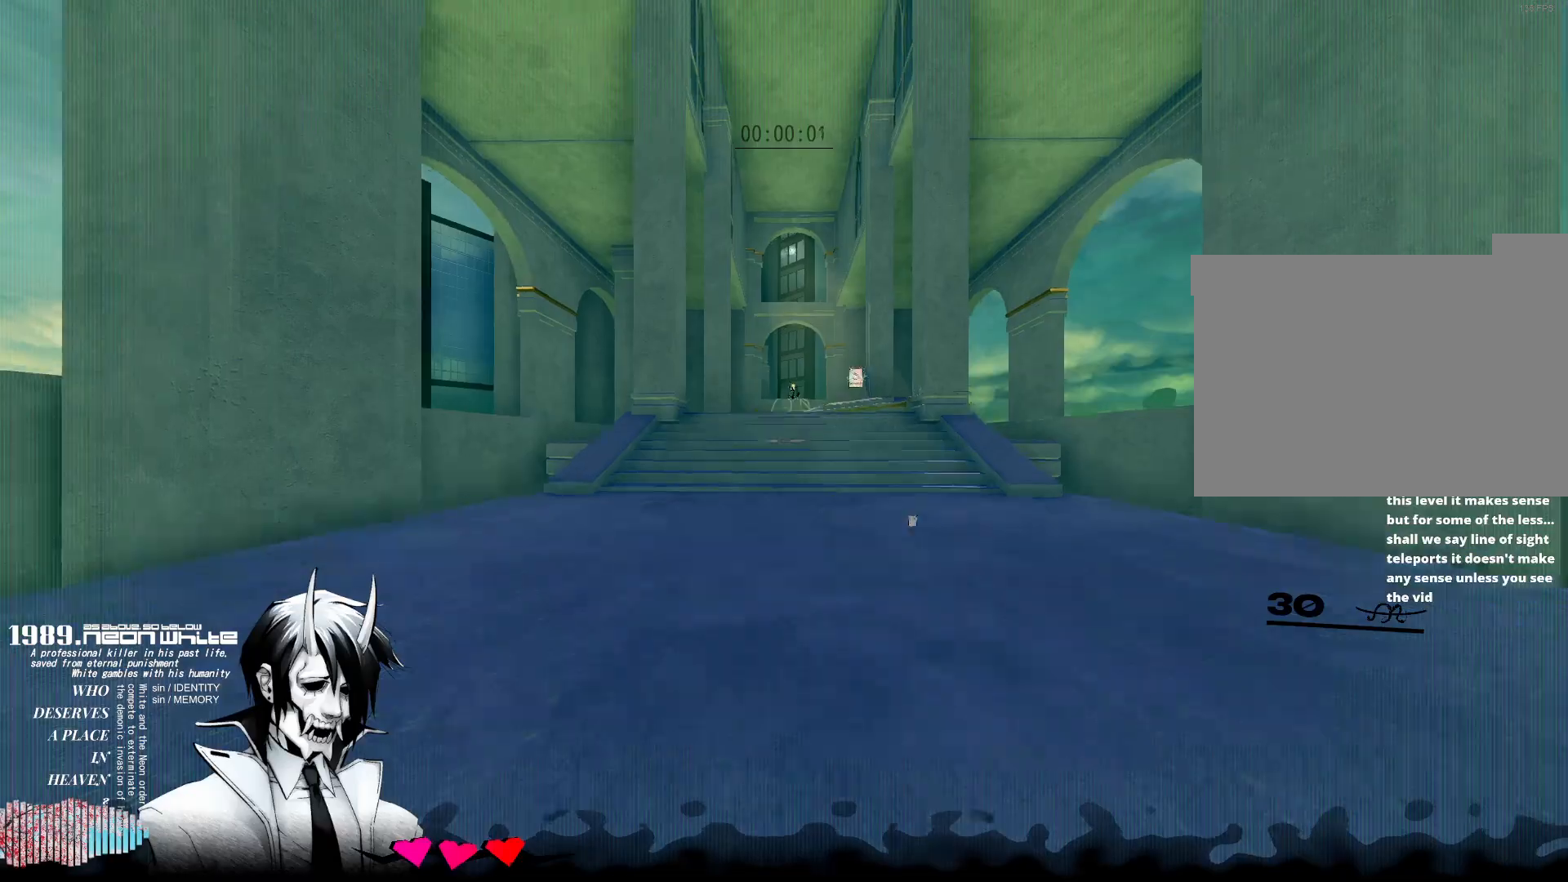
{"keys": ["w"], "mouse": [], "events": []}
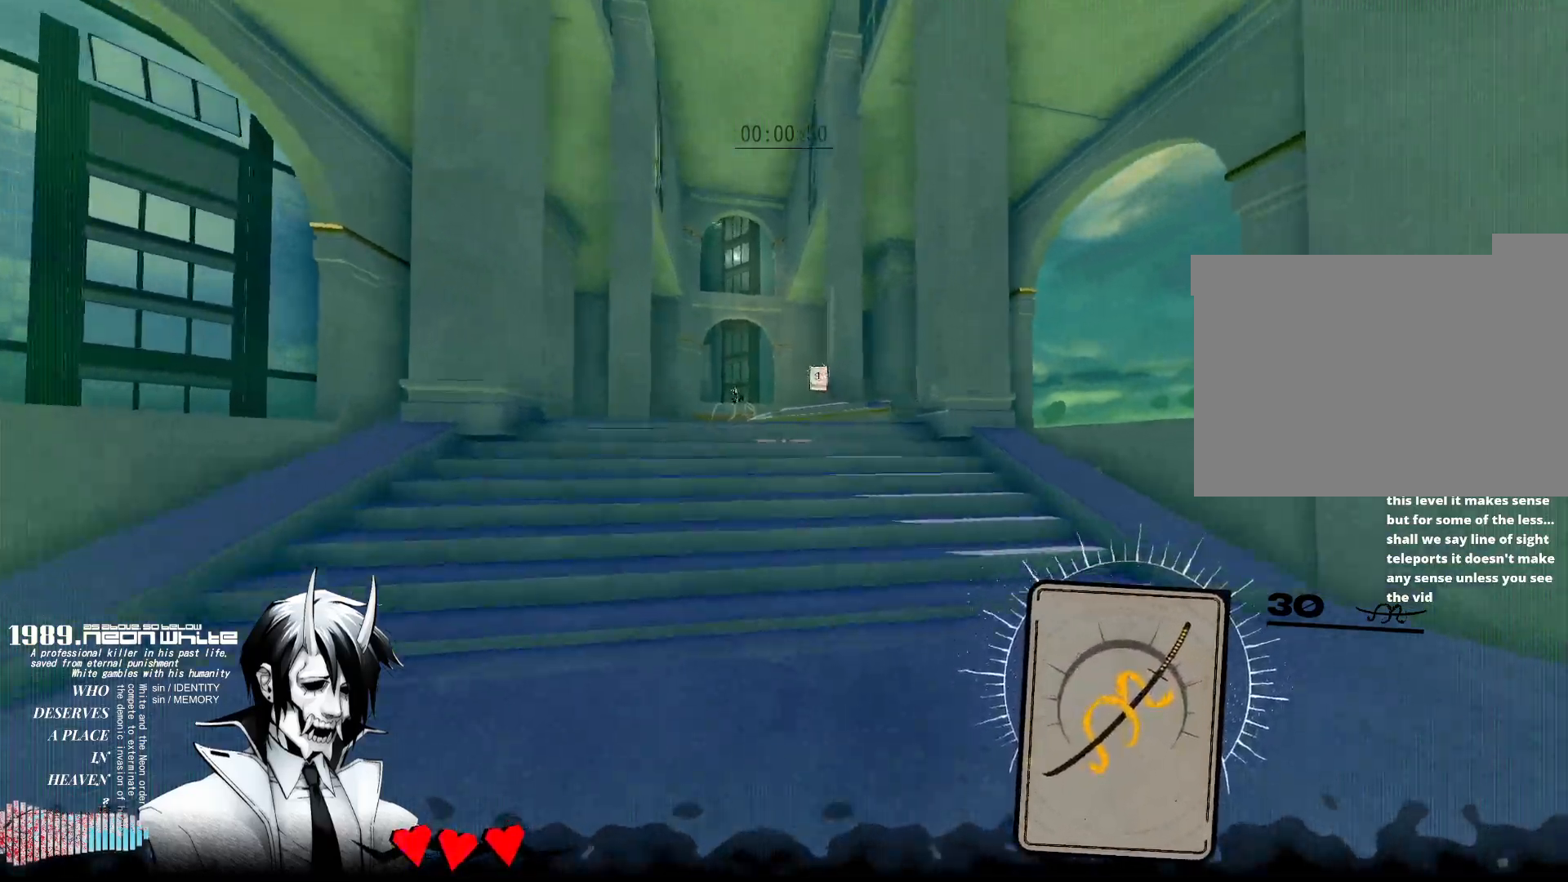
{"keys": ["w"], "mouse": [], "events": []}
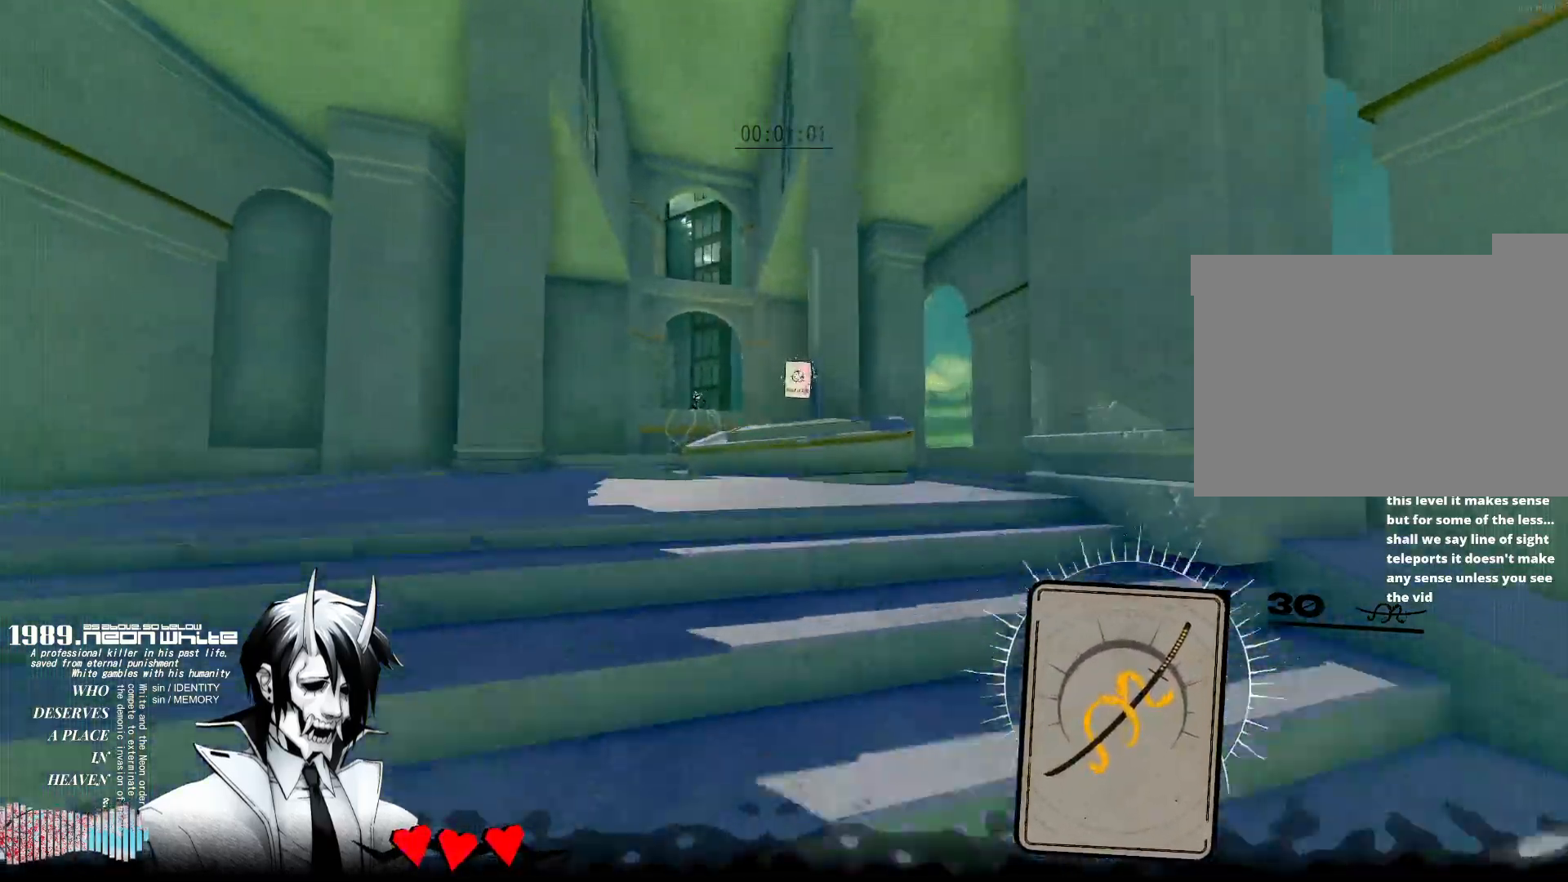
{"keys": ["w"], "mouse": [], "events": []}
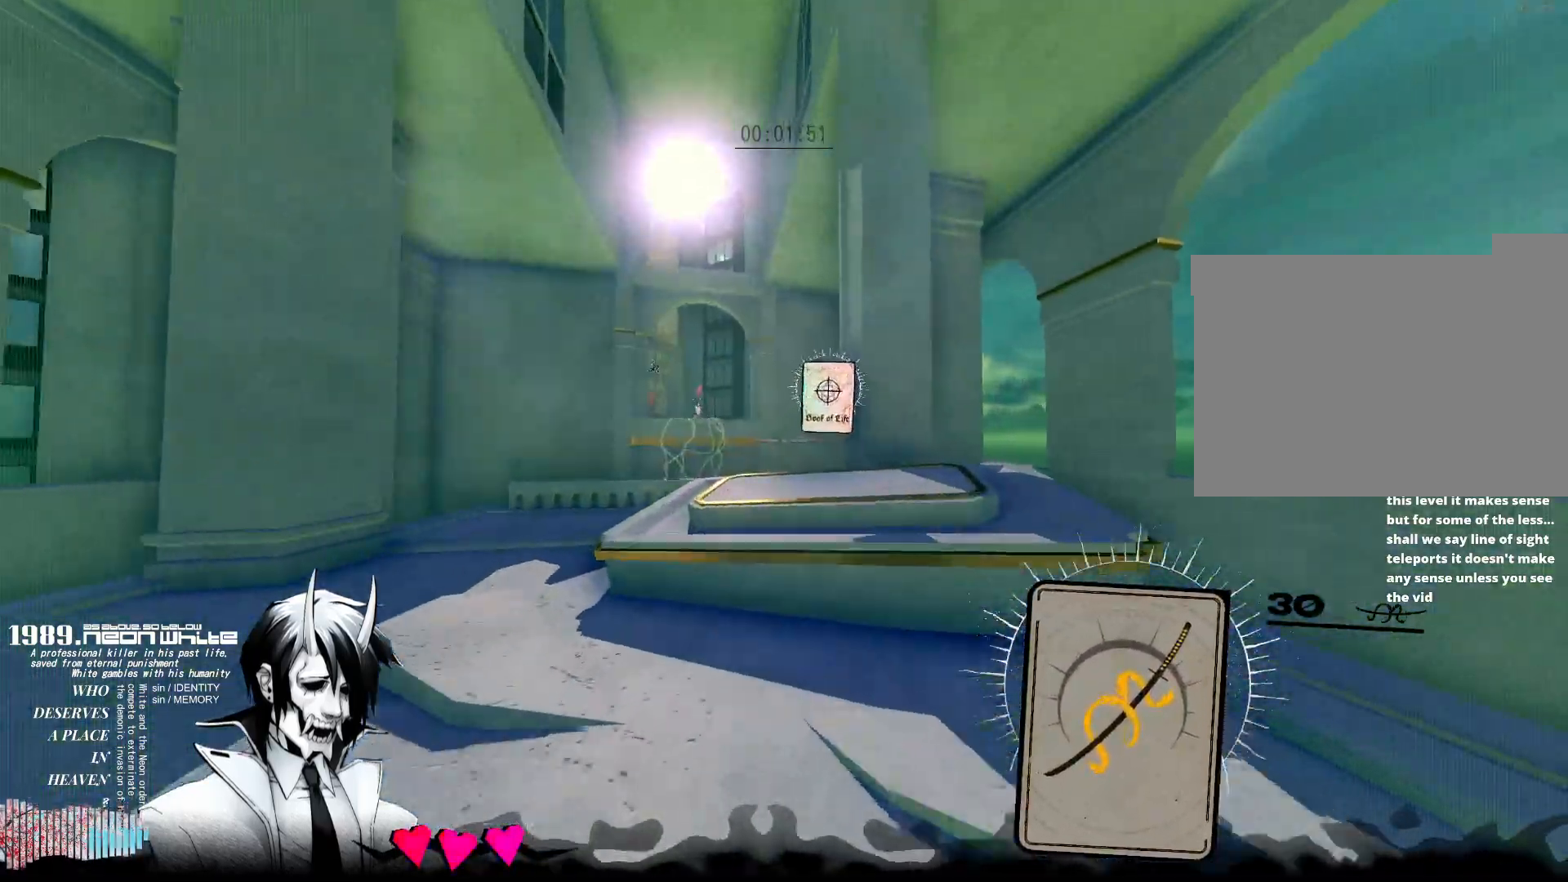
{"keys": ["w"], "mouse": [], "events": [[133, "space", "down"], [367, "space", "up"]]}
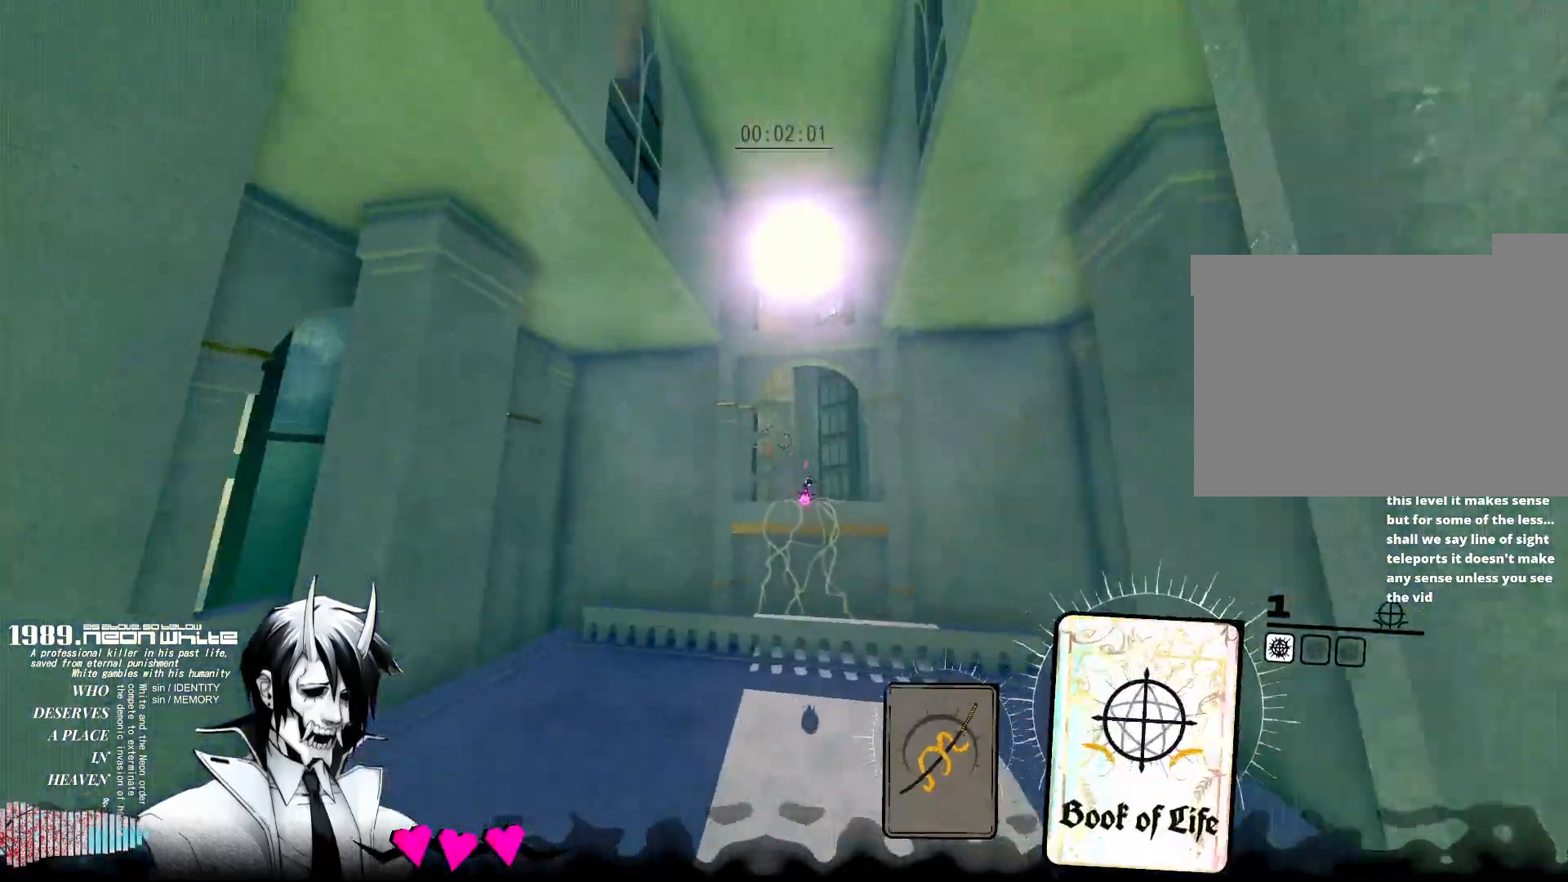
{"keys": ["w"], "mouse": [], "events": [[100, "mouse_right", "down"], [283, "mouse_right", "up"]]}
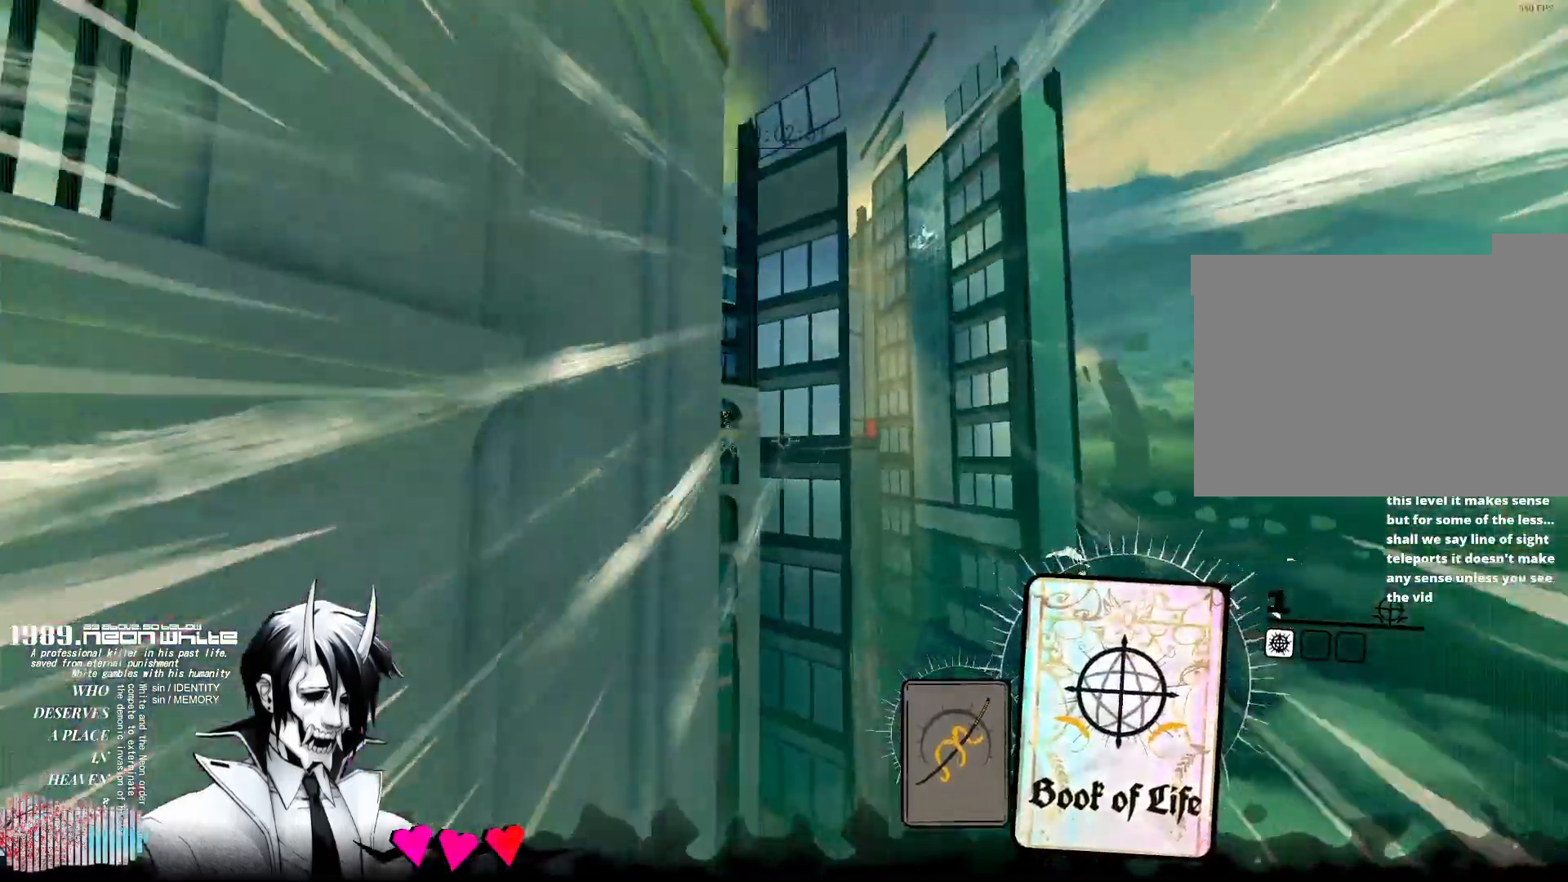
{"keys": ["w"], "mouse": ["right"], "events": [[400, "mouse_right", "down"]]}
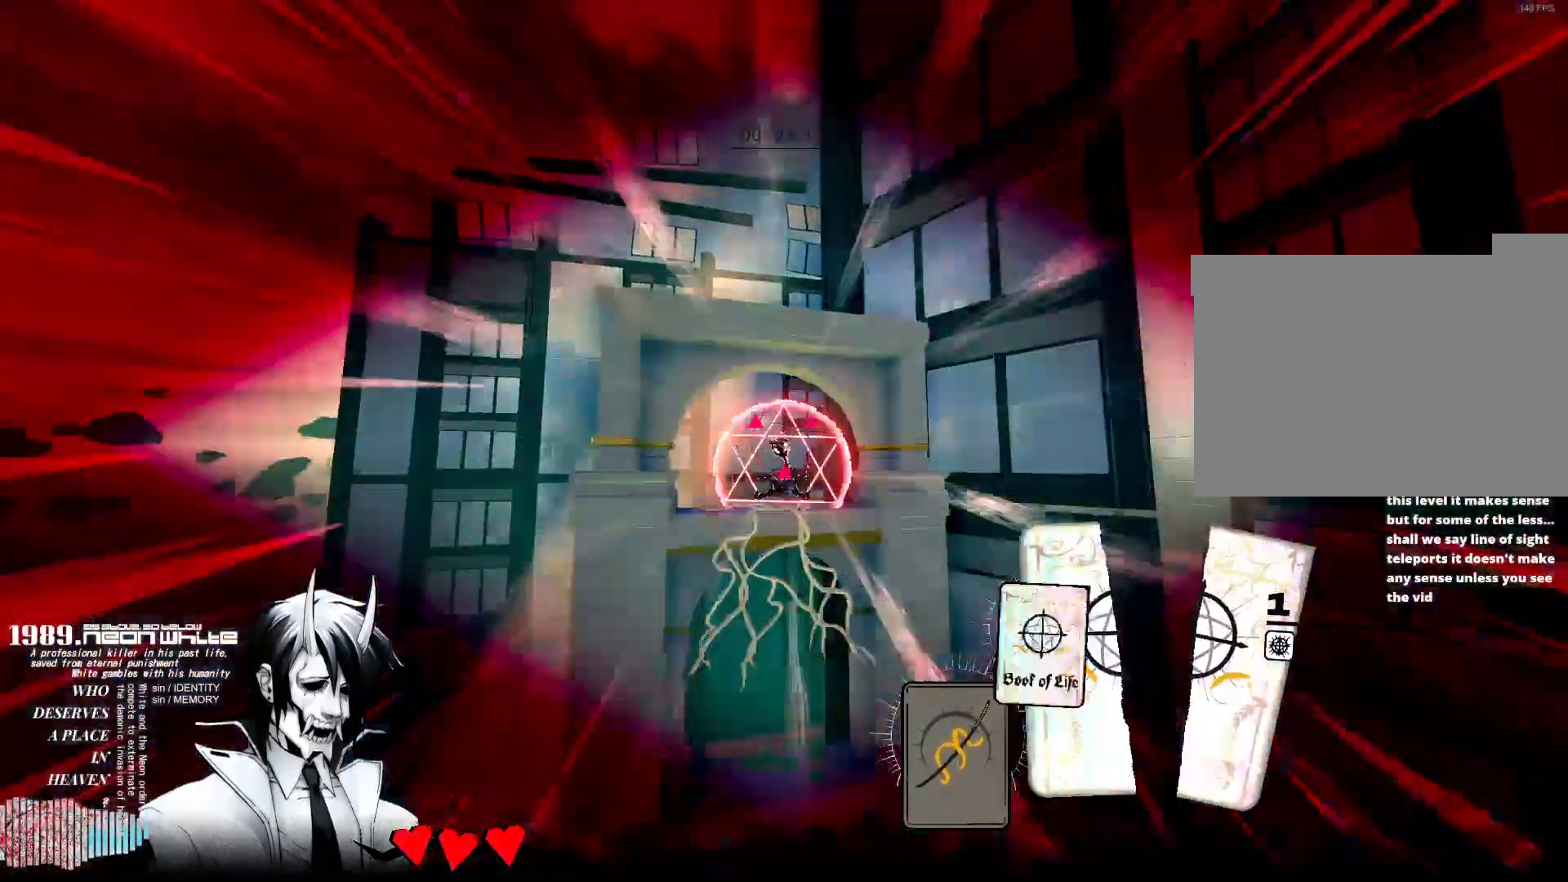
{"keys": ["w"], "mouse": [], "events": [[67, "mouse_right", "up"]]}
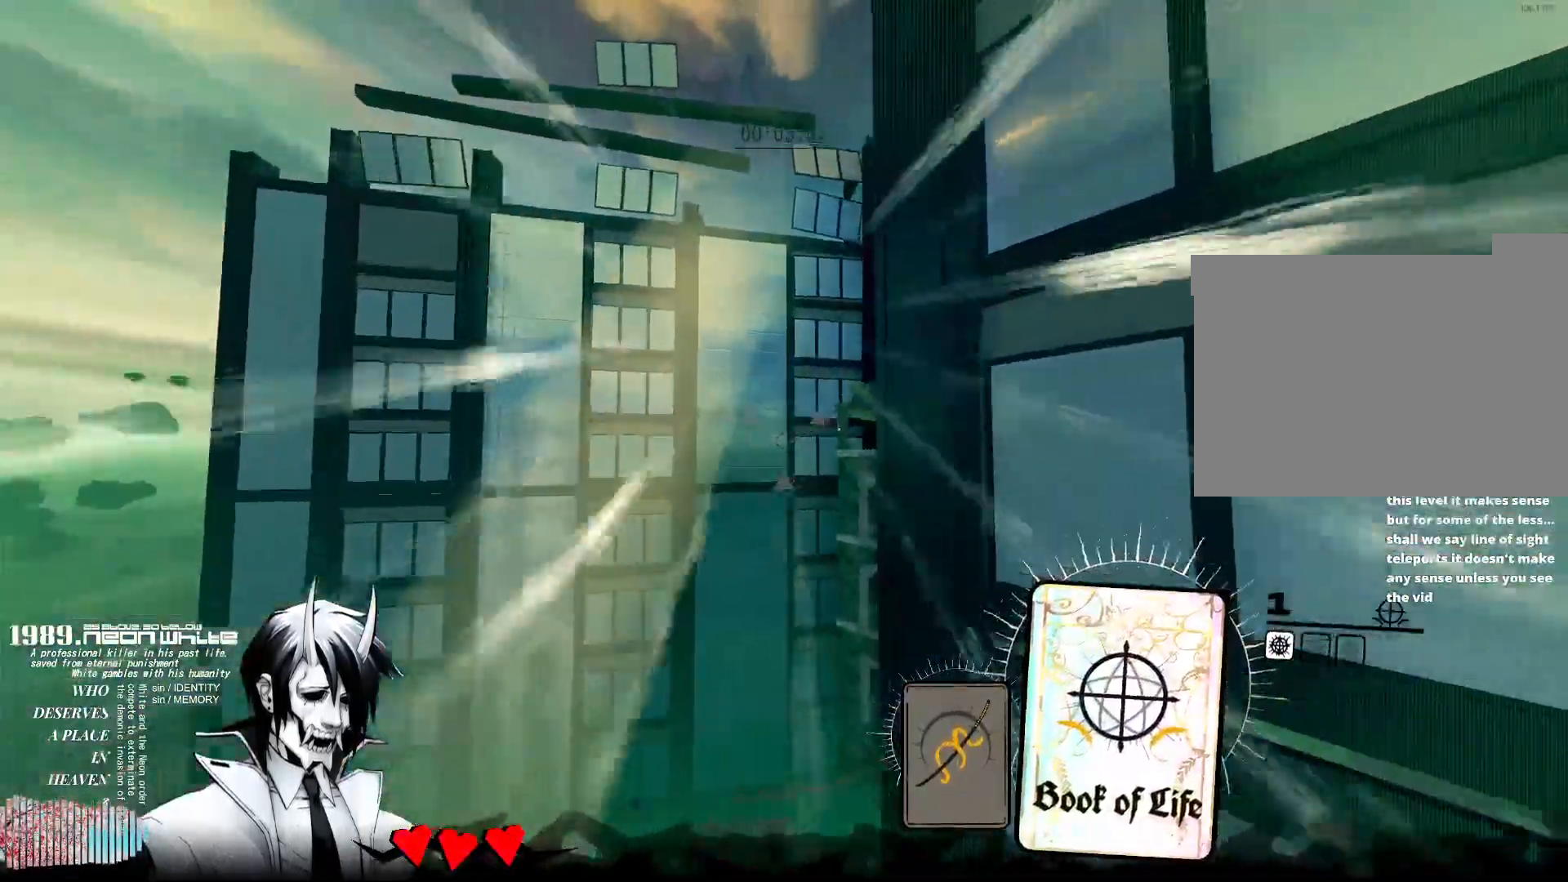
{"keys": ["w"], "mouse": [], "events": []}
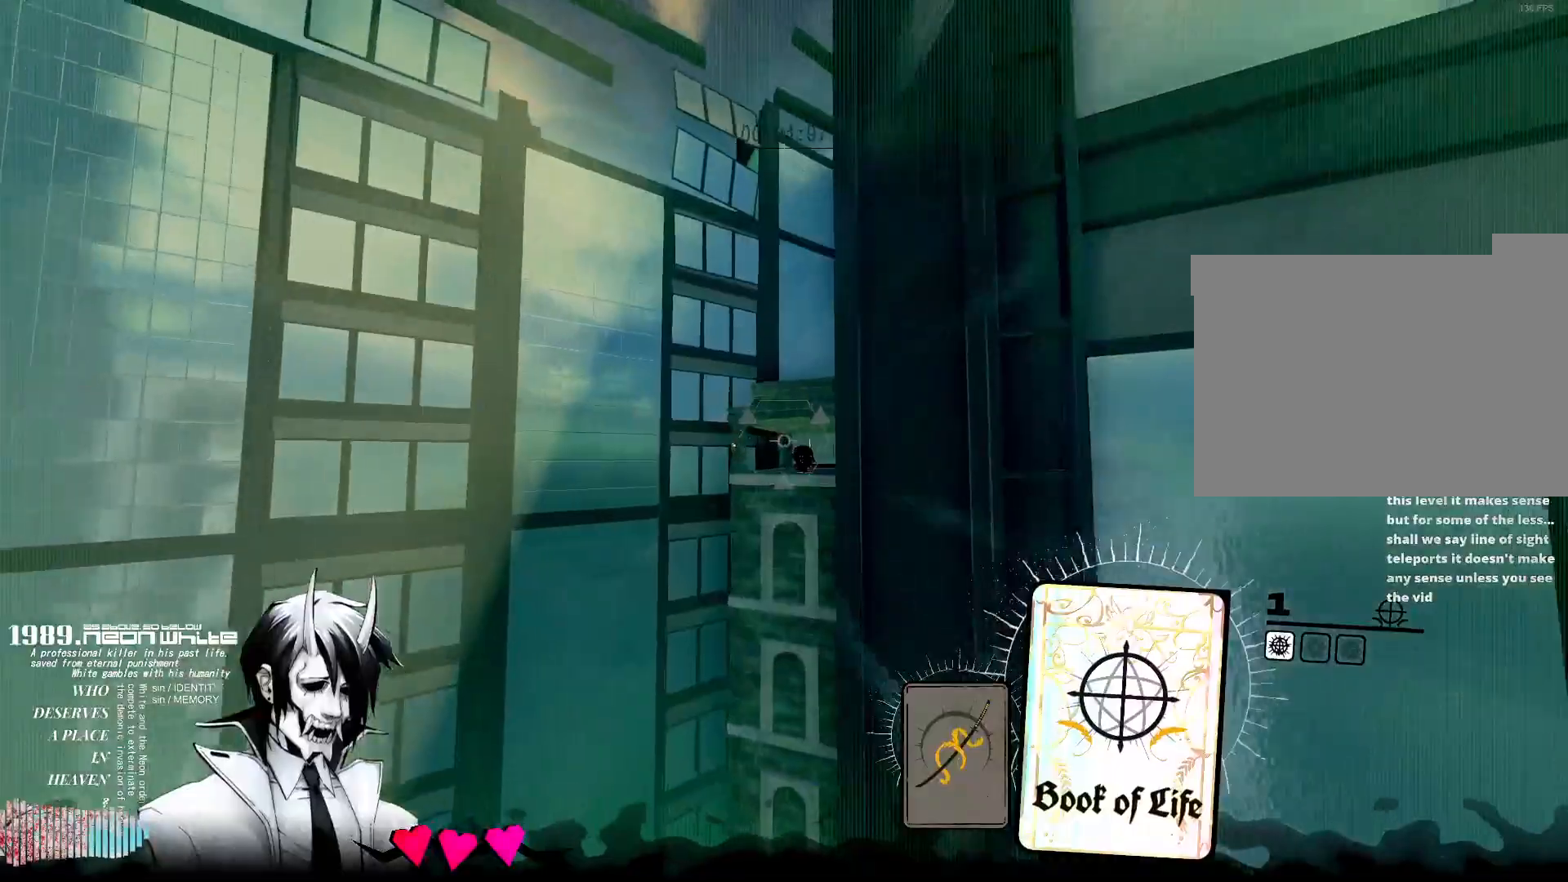
{"keys": ["w"], "mouse": [], "events": [[217, "mouse_right", "down"], [400, "mouse_right", "up"]]}
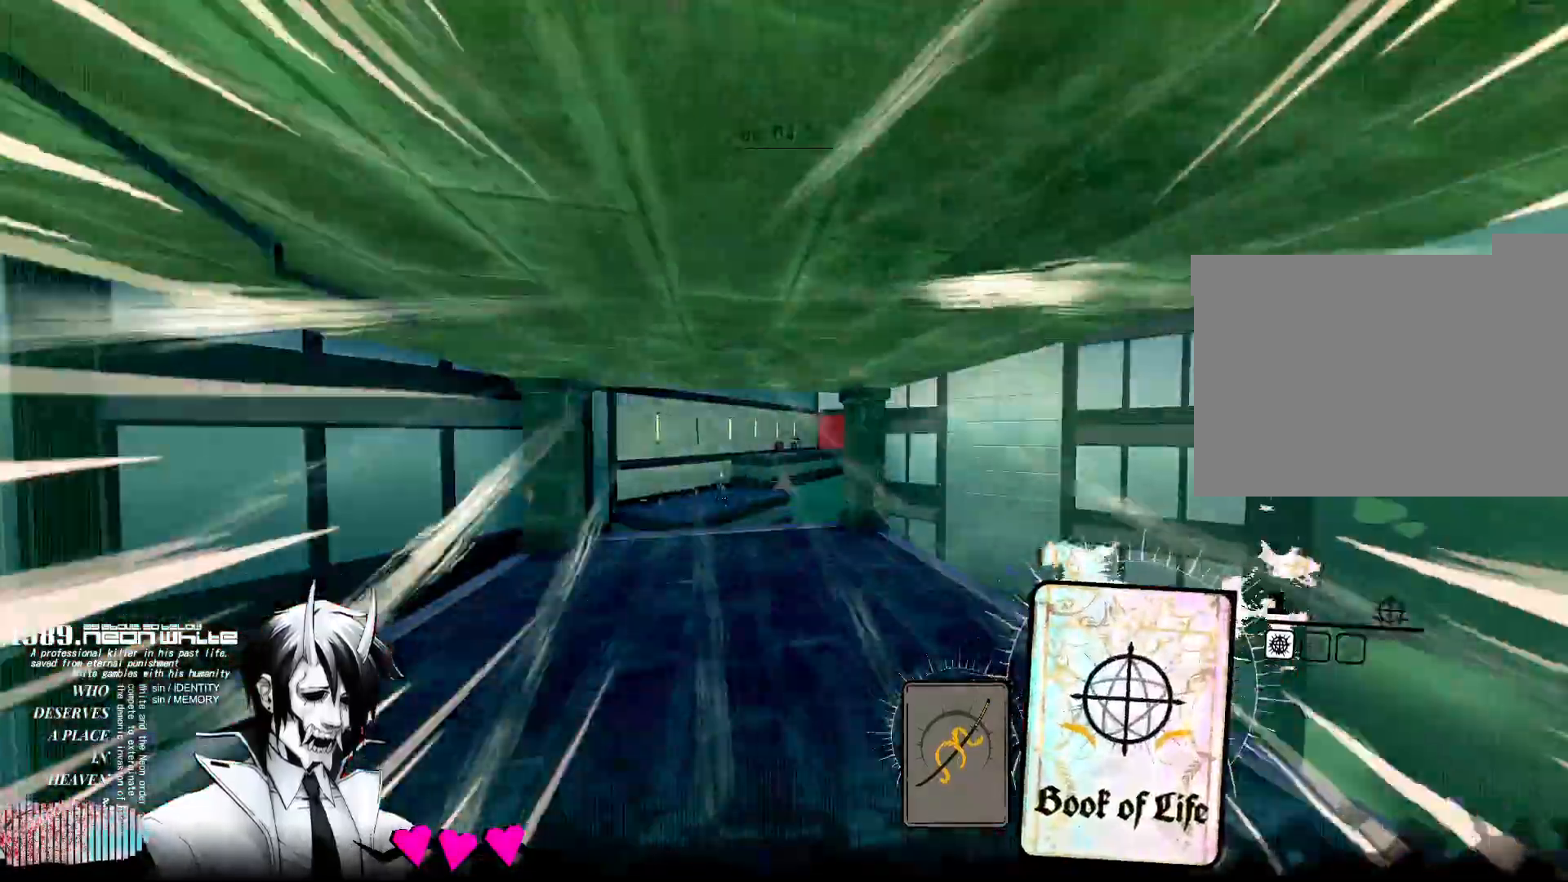
{"keys": ["w"], "mouse": ["right"], "events": [[417, "mouse_right", "down"]]}